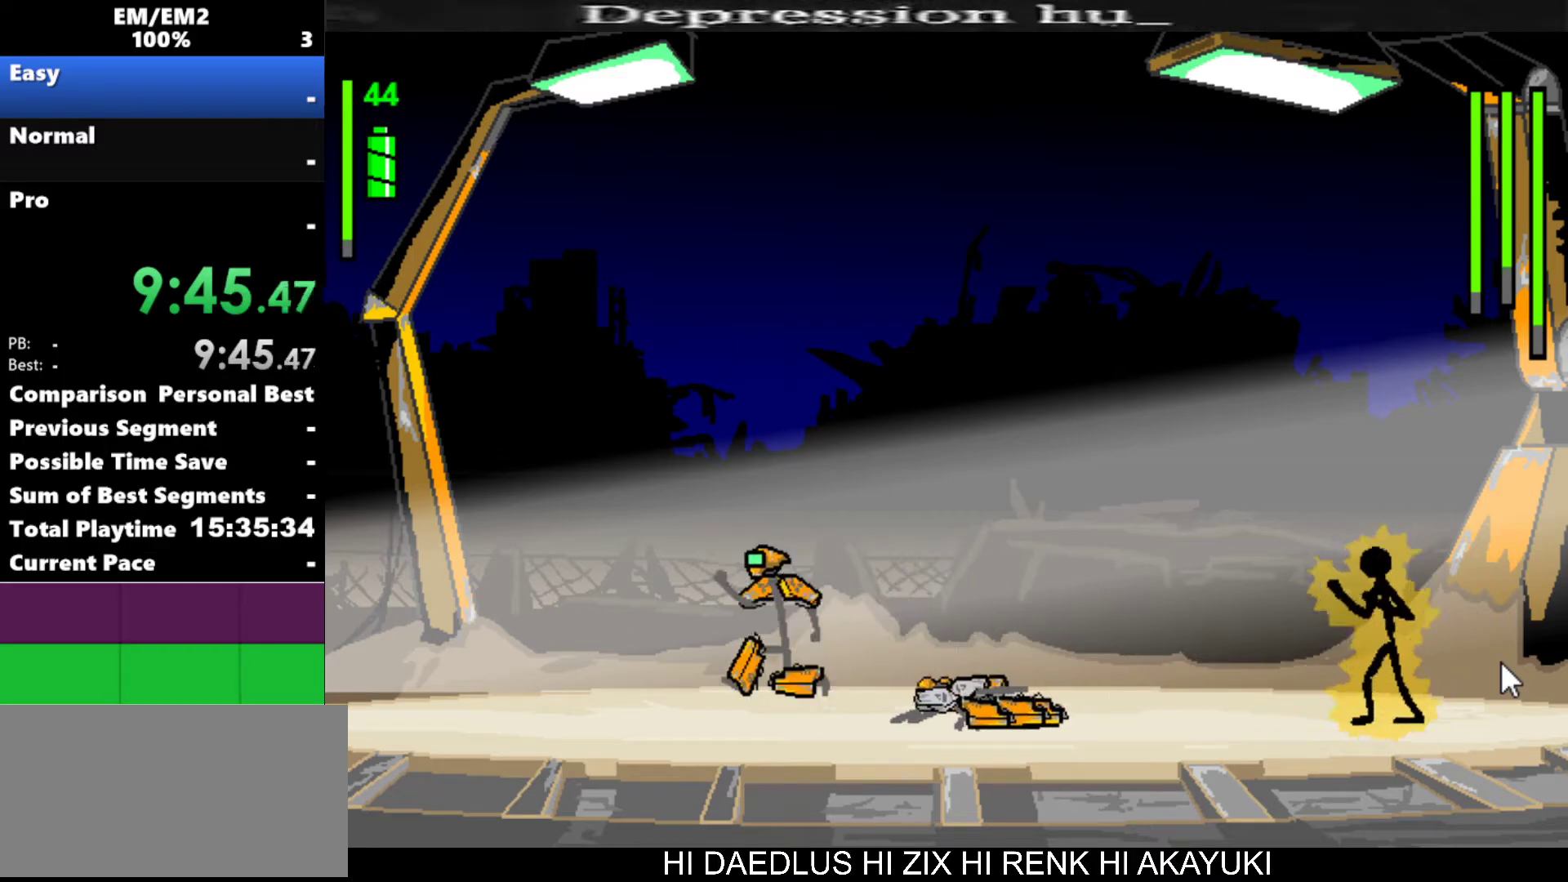
Gameplay with keyboard; each line is a JSON object with the keys held at the frame after it. "events" lists presses ("down") and releases ("up") of "a", "d", "down", "e", "left", "q", "right", "s", "space", "up" and "w" between this image and that frame as [ms after this image, input, new state], when the widget could be followed in between. No other keys are recorded. Mouse input is not recorded.
{"keys": ["left"], "events": [[83, "left", "down"], [217, "left", "up"], [267, "left", "down"]]}
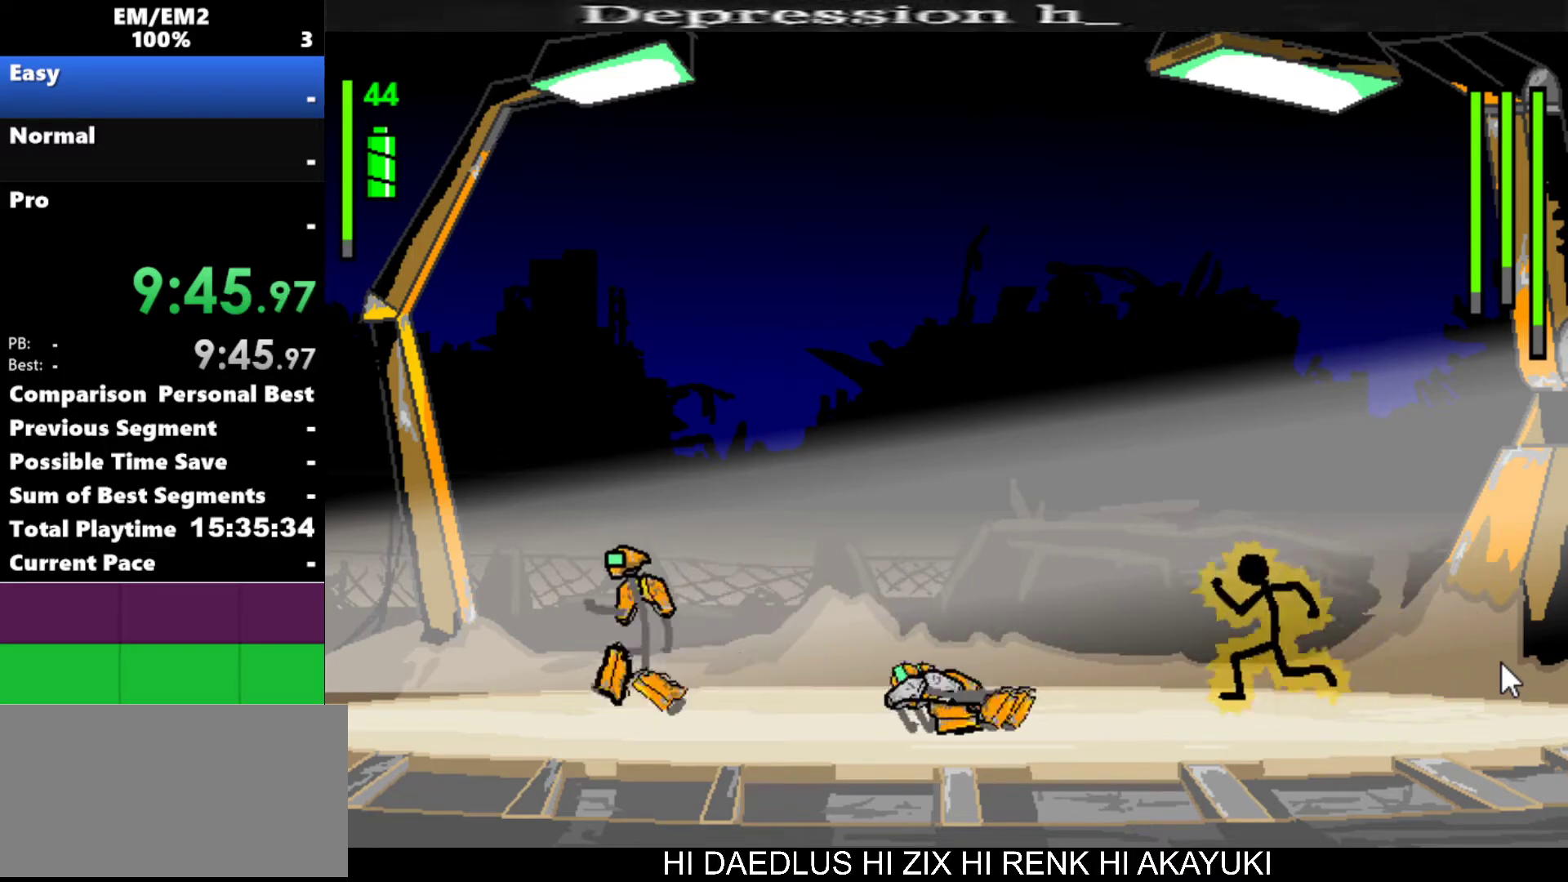
{"keys": ["left", "s"], "events": [[233, "s", "down"]]}
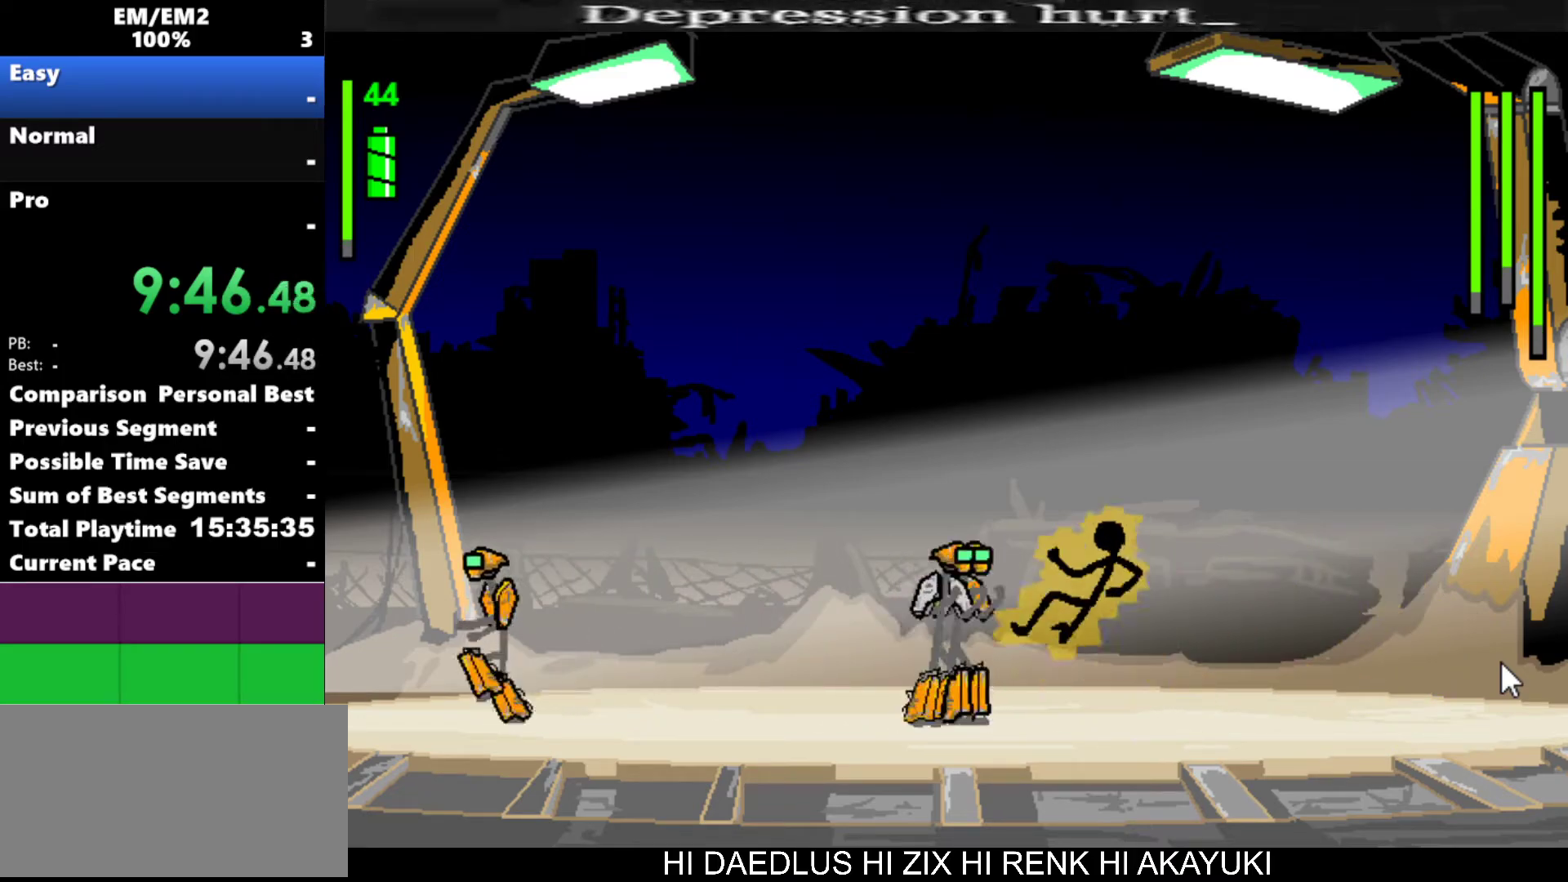
{"keys": ["left"], "events": [[67, "s", "up"]]}
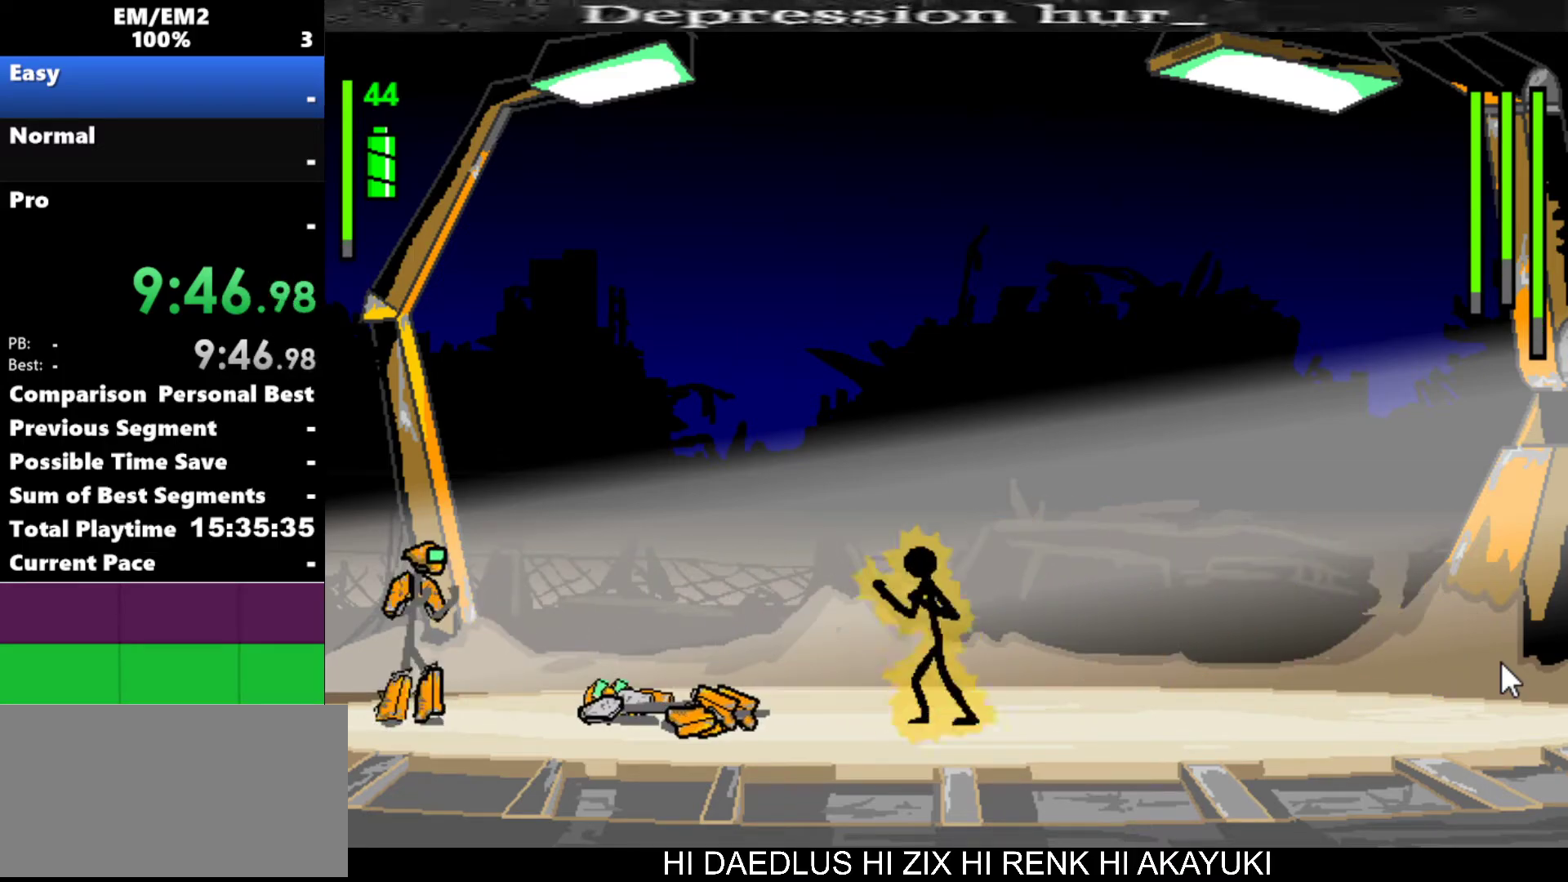
{"keys": ["left"], "events": []}
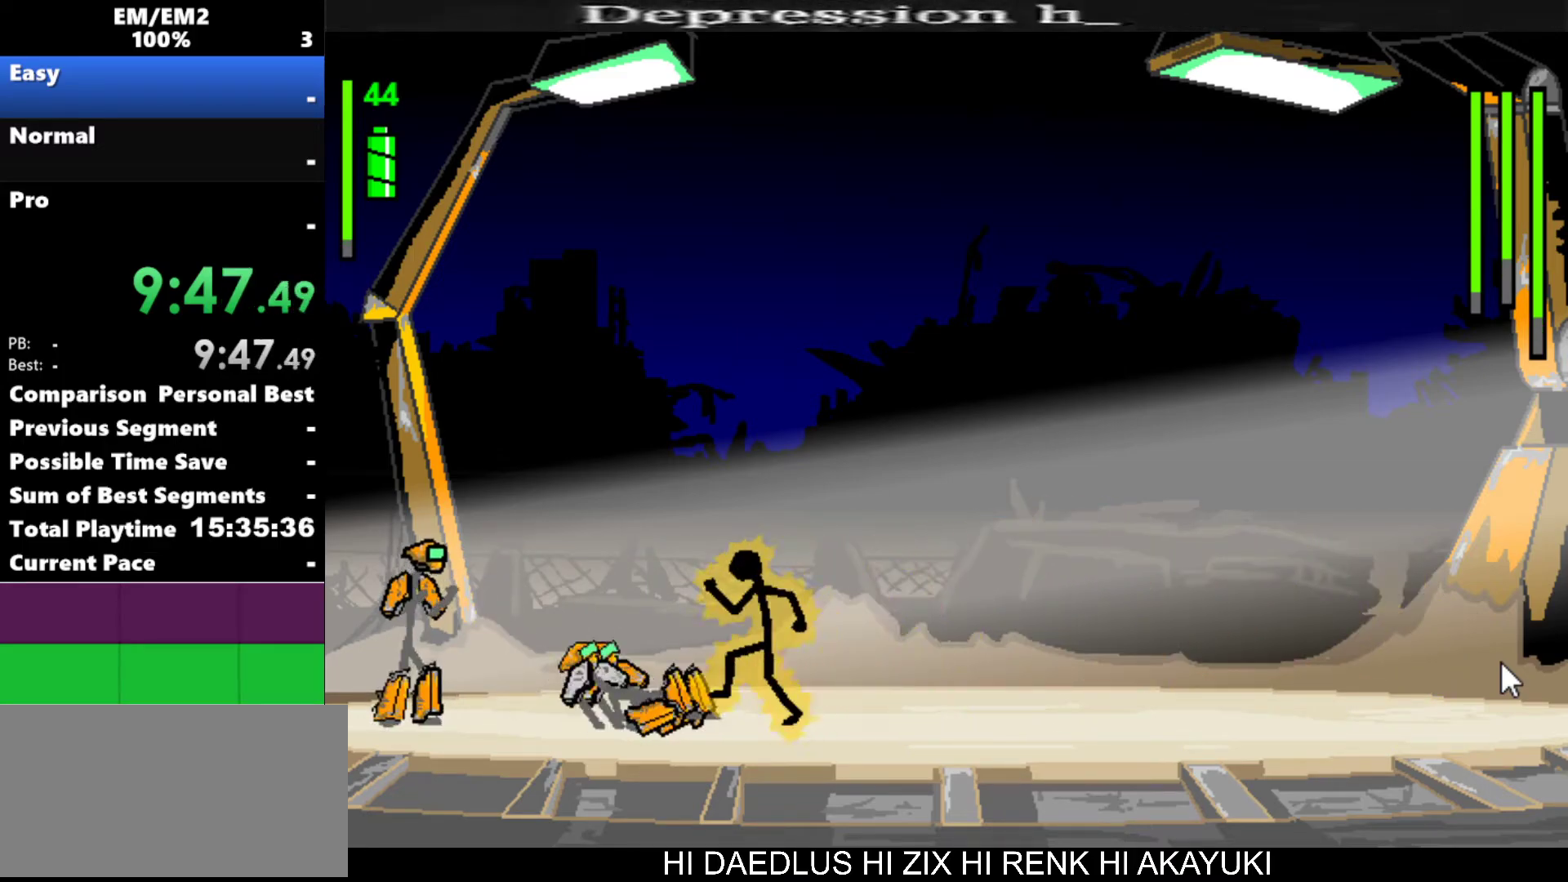
{"keys": ["w"], "events": [[183, "left", "up"], [317, "w", "down"]]}
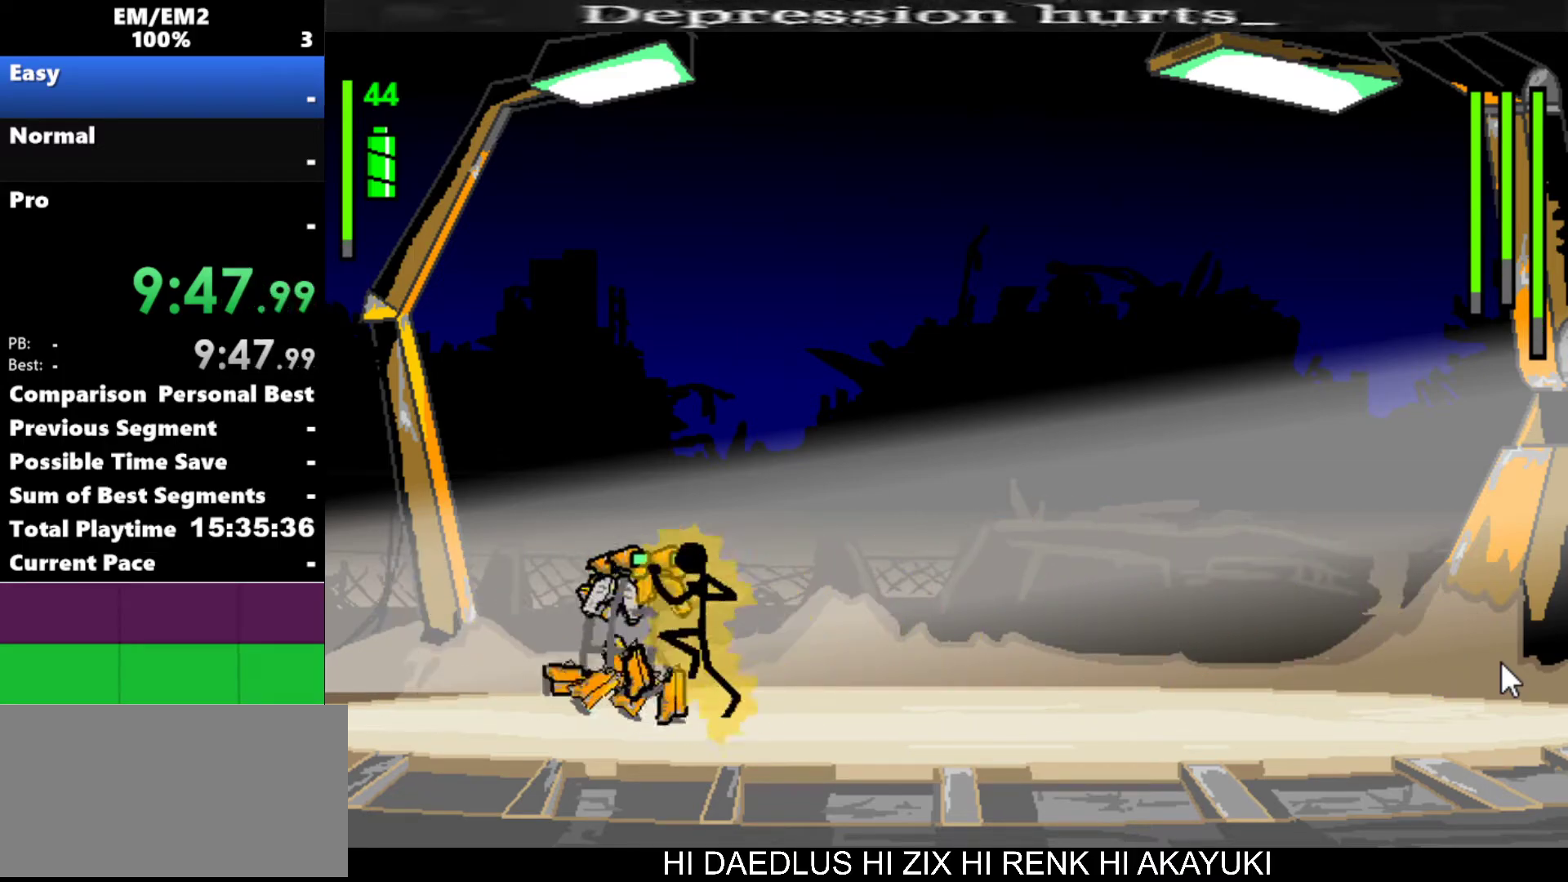
{"keys": [], "events": [[200, "w", "up"]]}
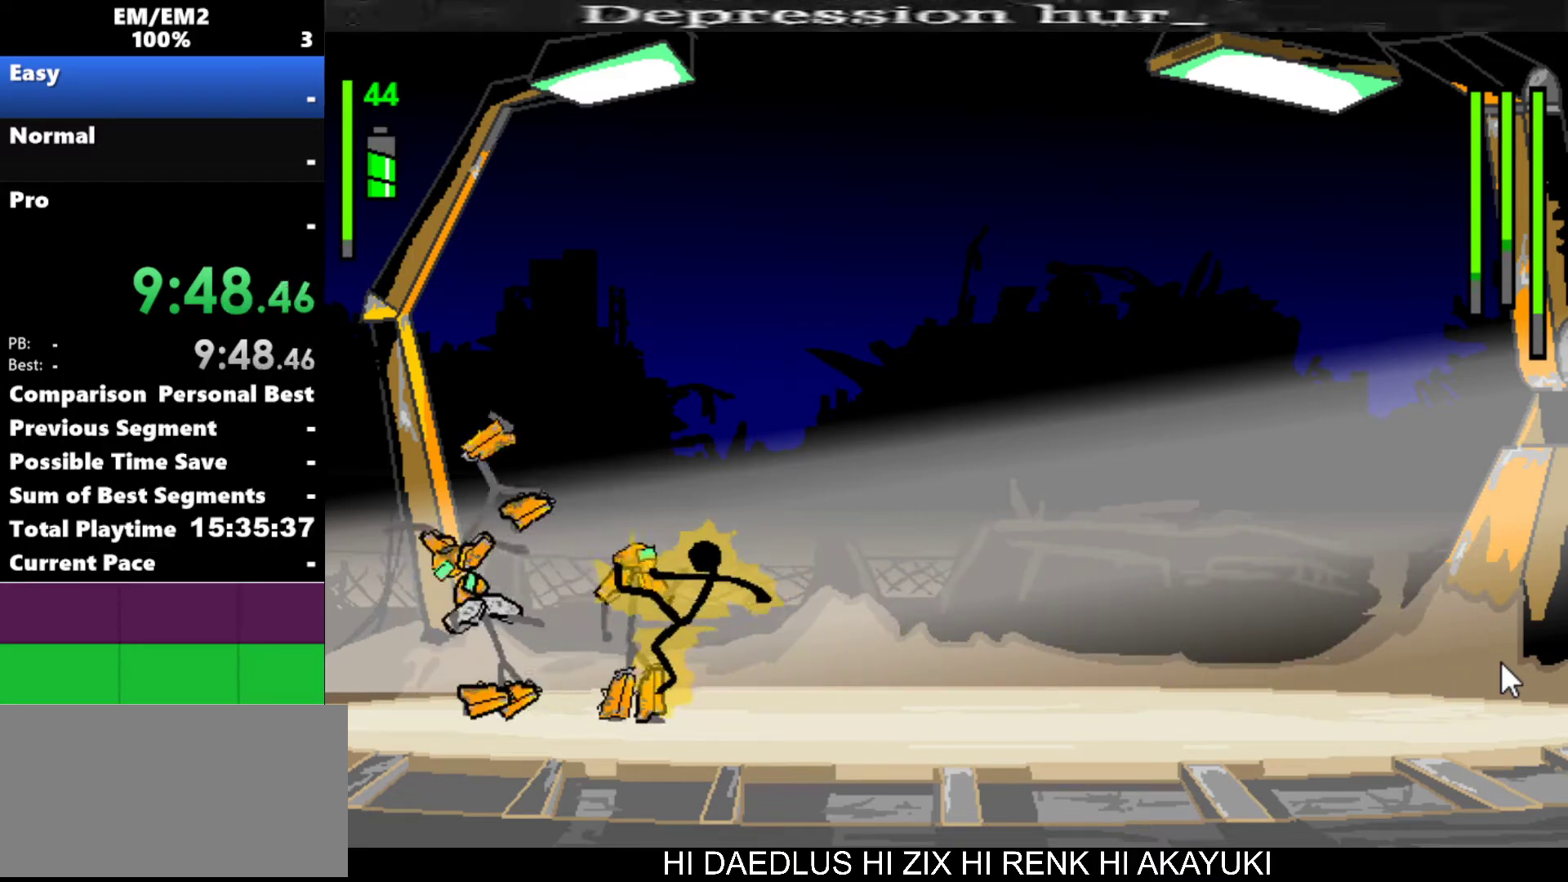
{"keys": ["s"], "events": [[450, "s", "down"]]}
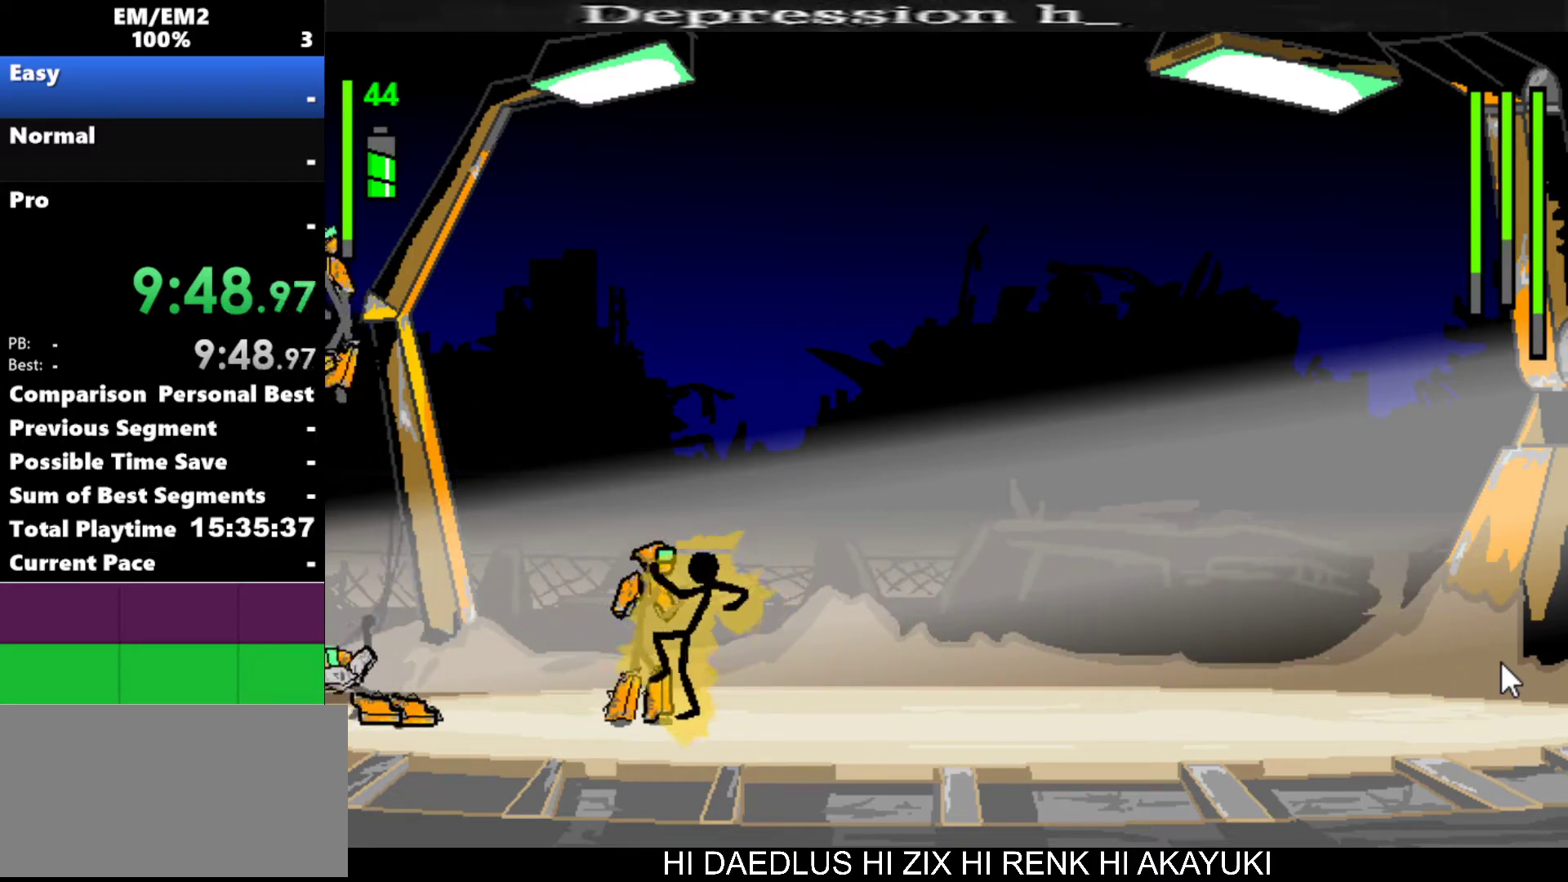
{"keys": ["s"], "events": []}
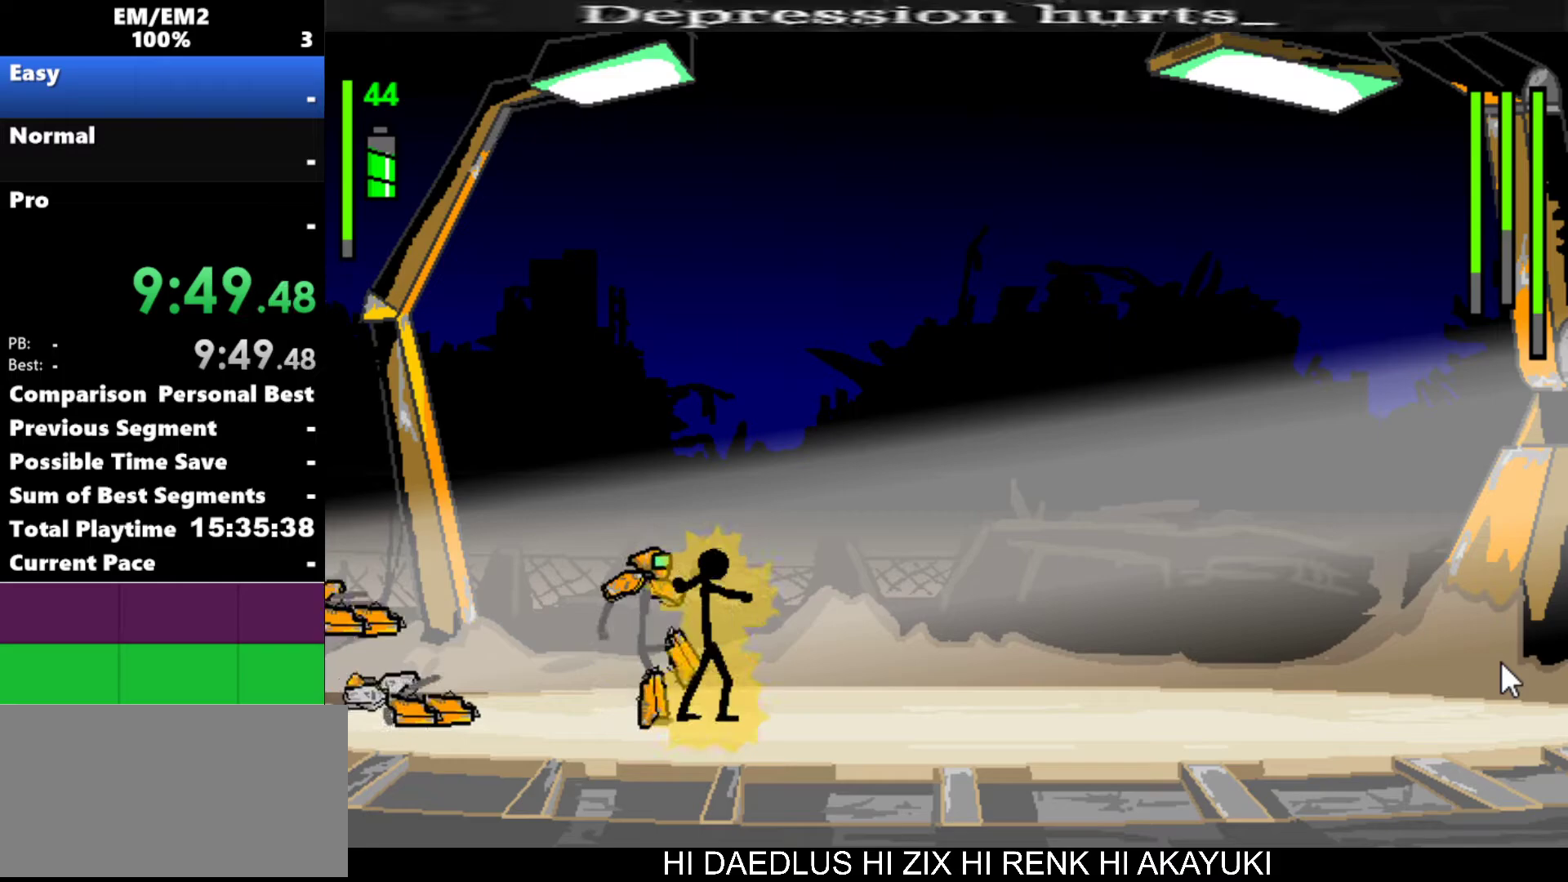
{"keys": [], "events": [[167, "s", "up"]]}
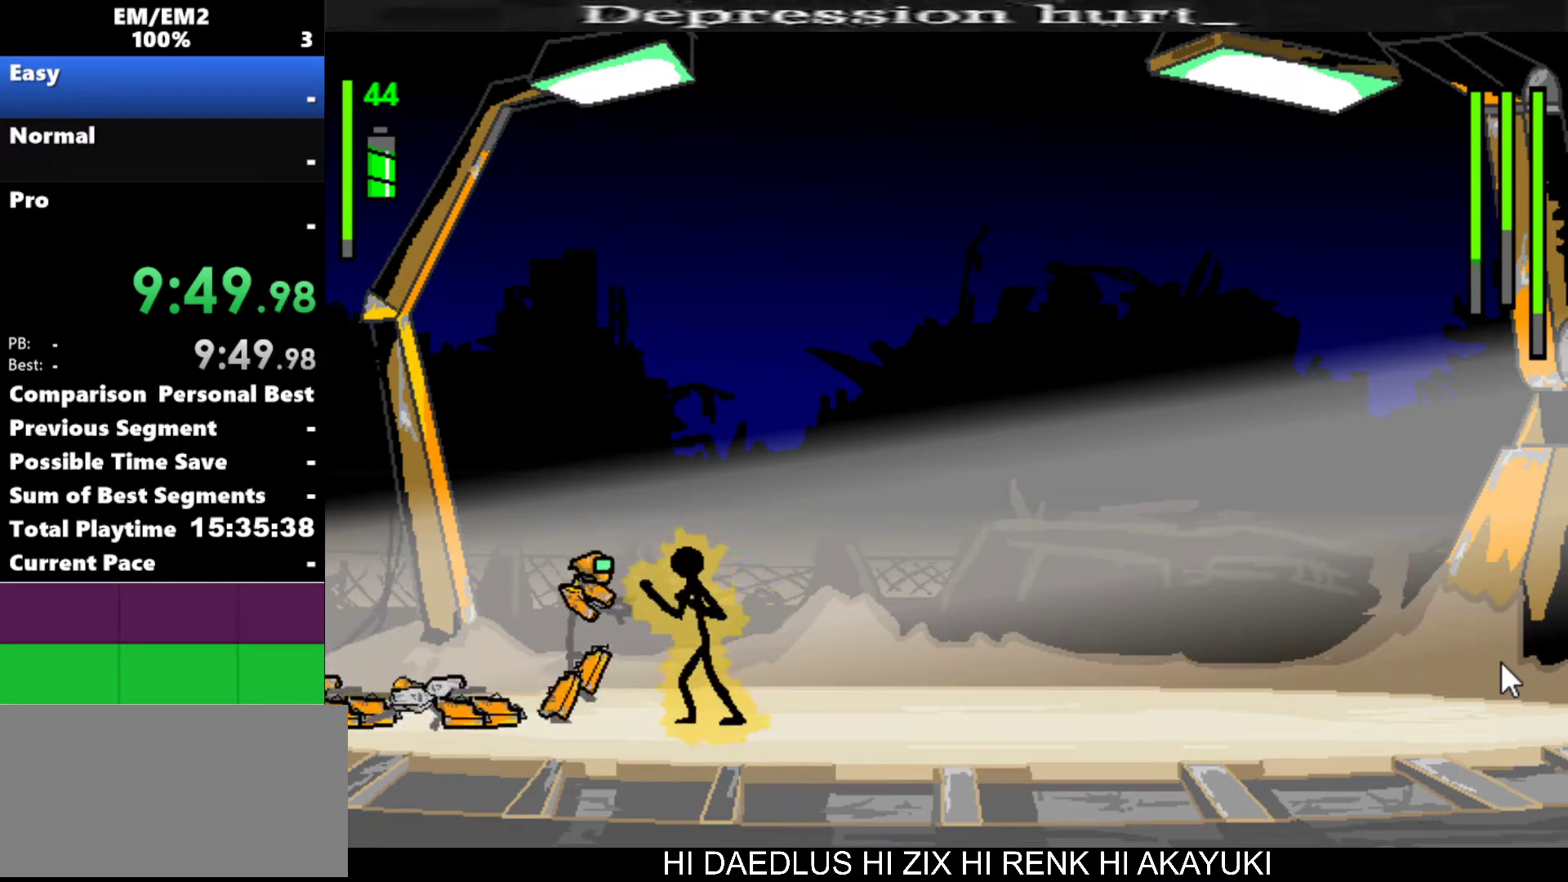
{"keys": ["a"], "events": [[33, "a", "down"]]}
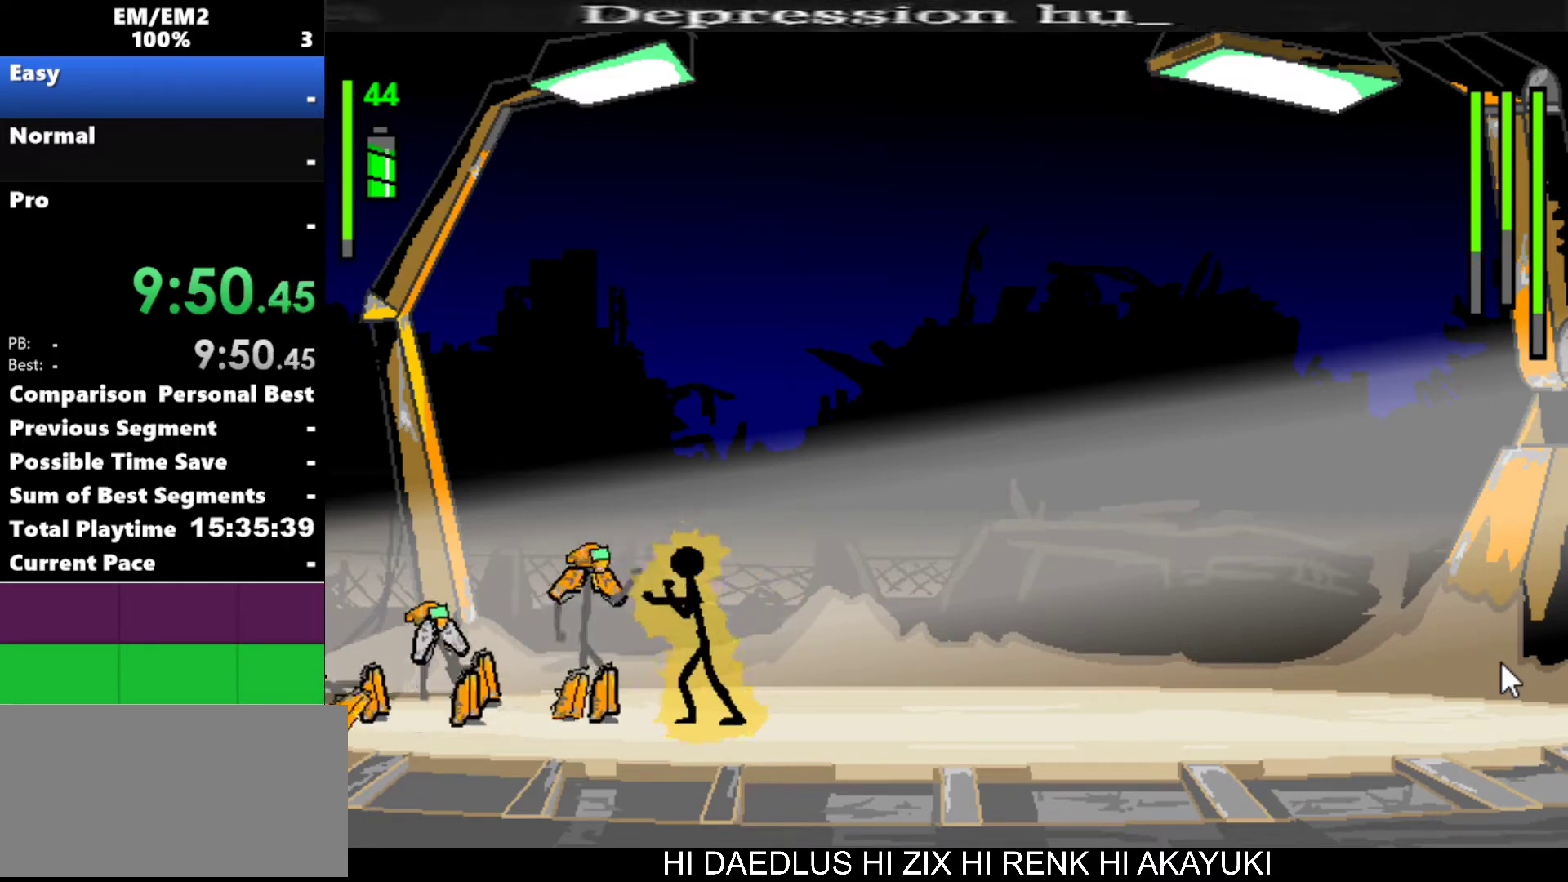
{"keys": [], "events": [[383, "a", "up"]]}
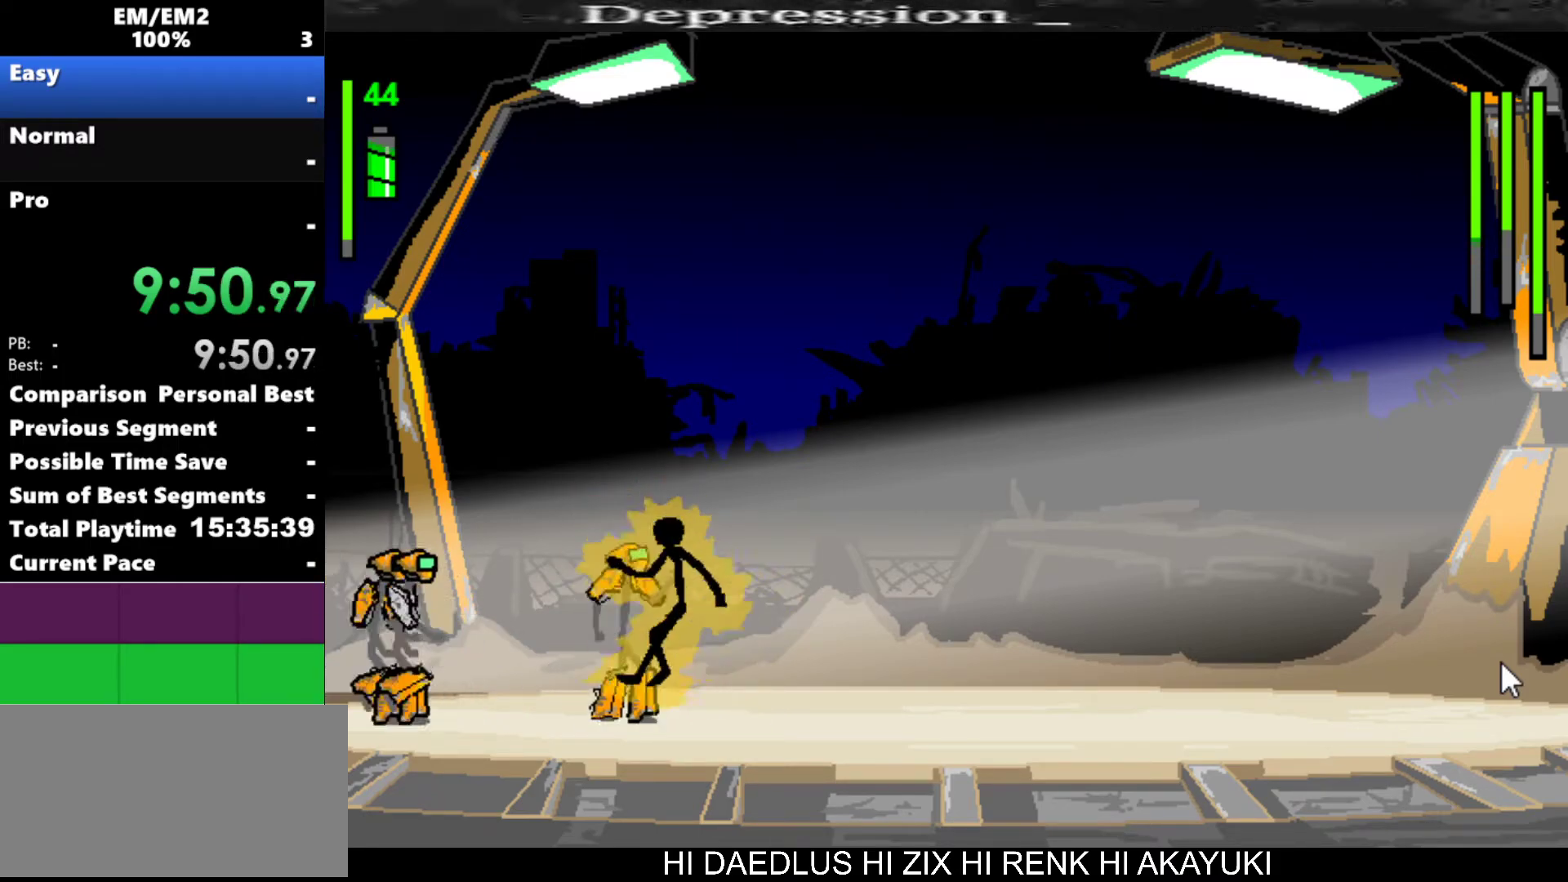
{"keys": ["s"], "events": [[17, "s", "down"]]}
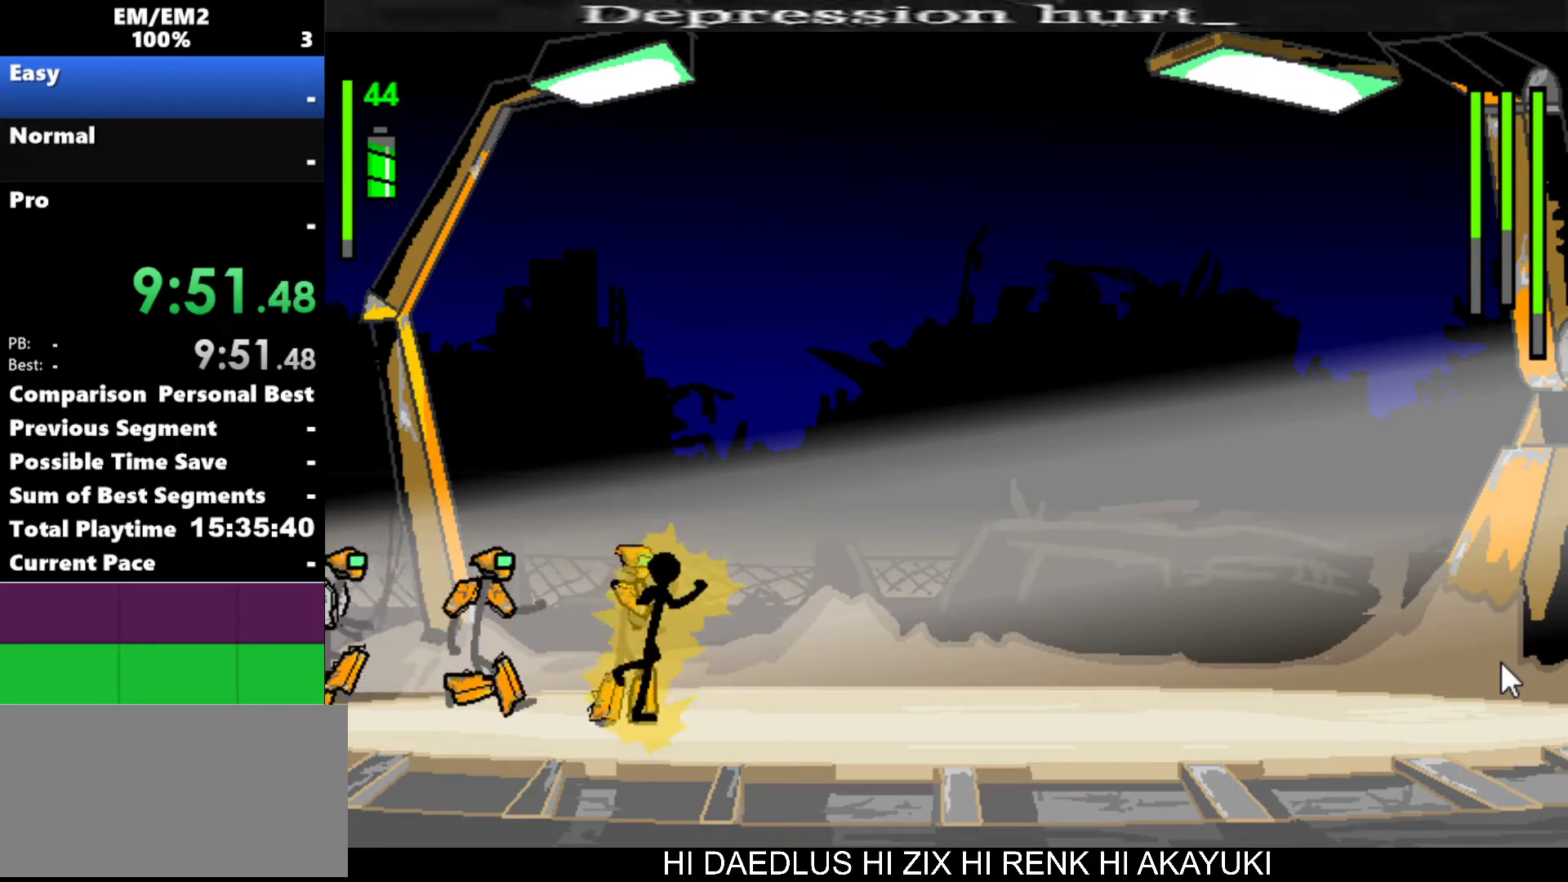
{"keys": ["a"], "events": [[33, "s", "up"], [217, "s", "down"], [267, "a", "down"], [267, "s", "up"]]}
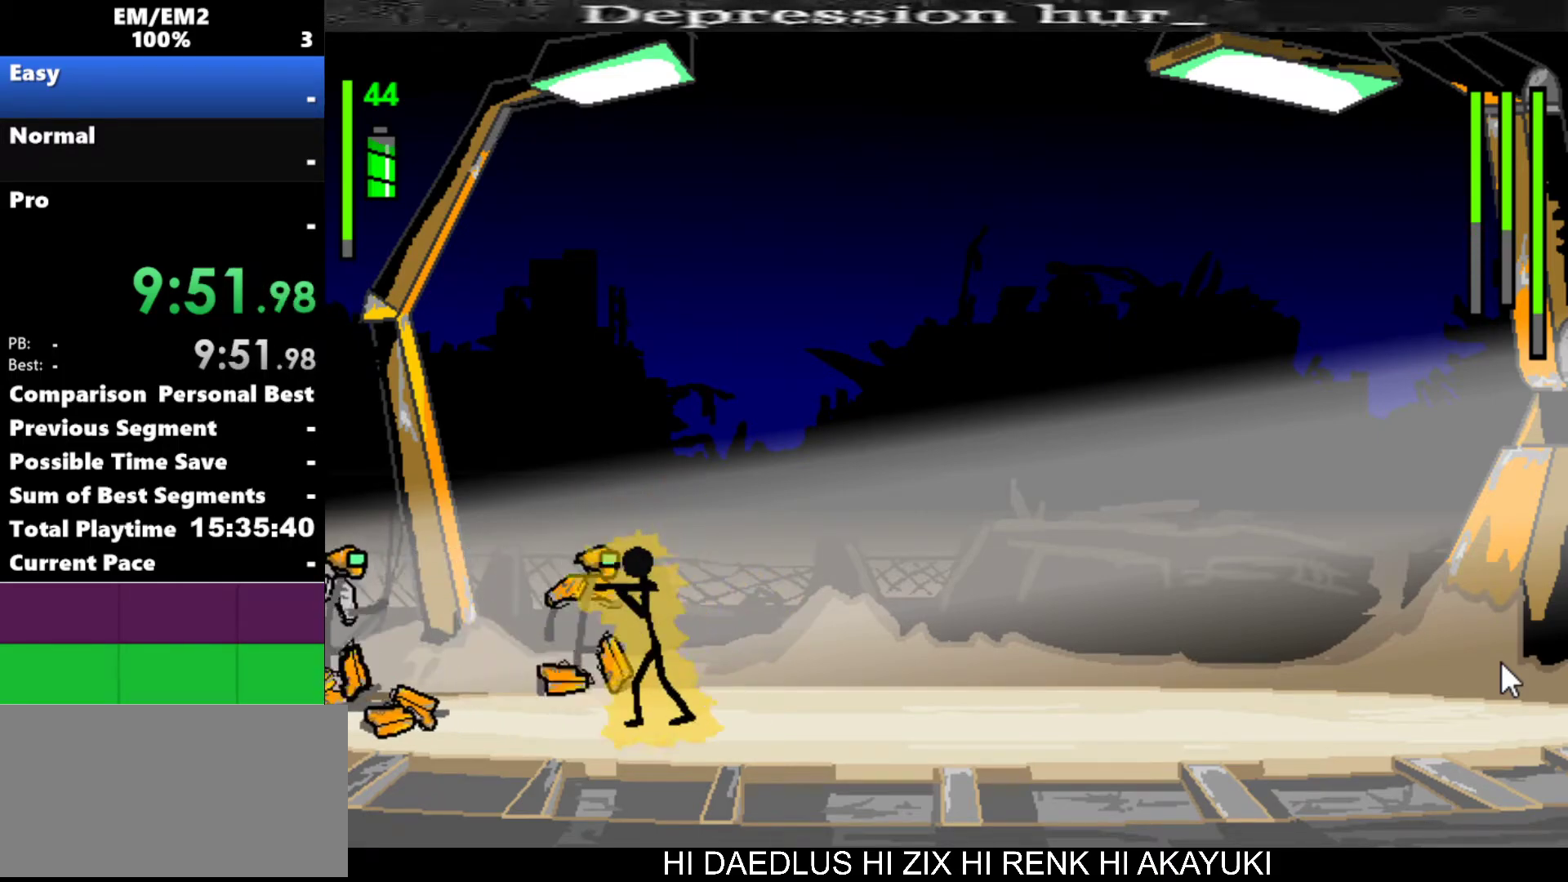
{"keys": ["a"], "events": []}
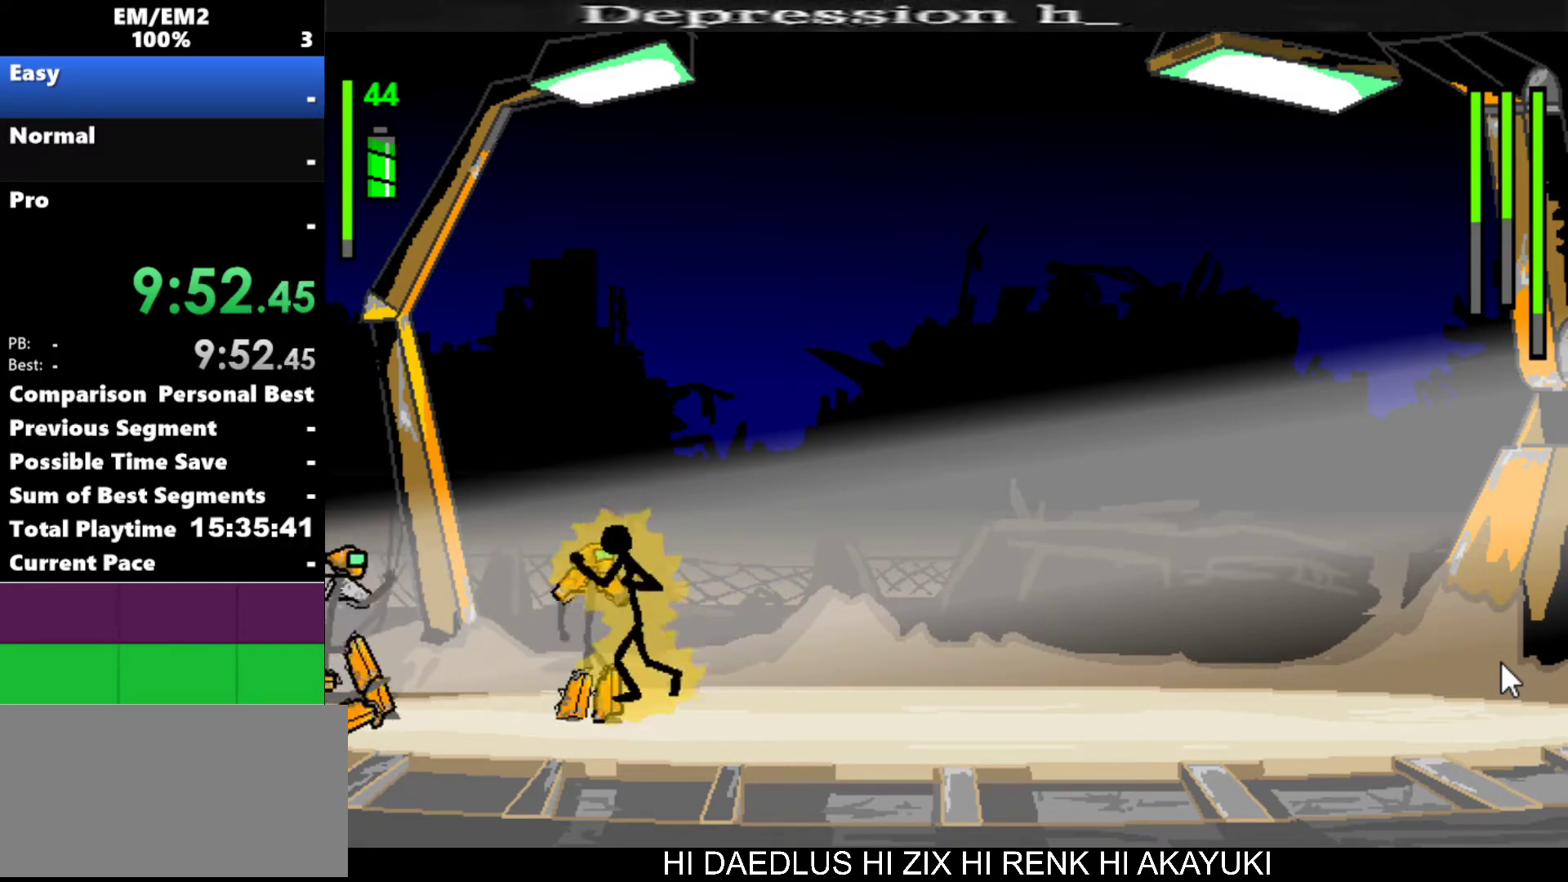
{"keys": [], "events": [[250, "a", "up"]]}
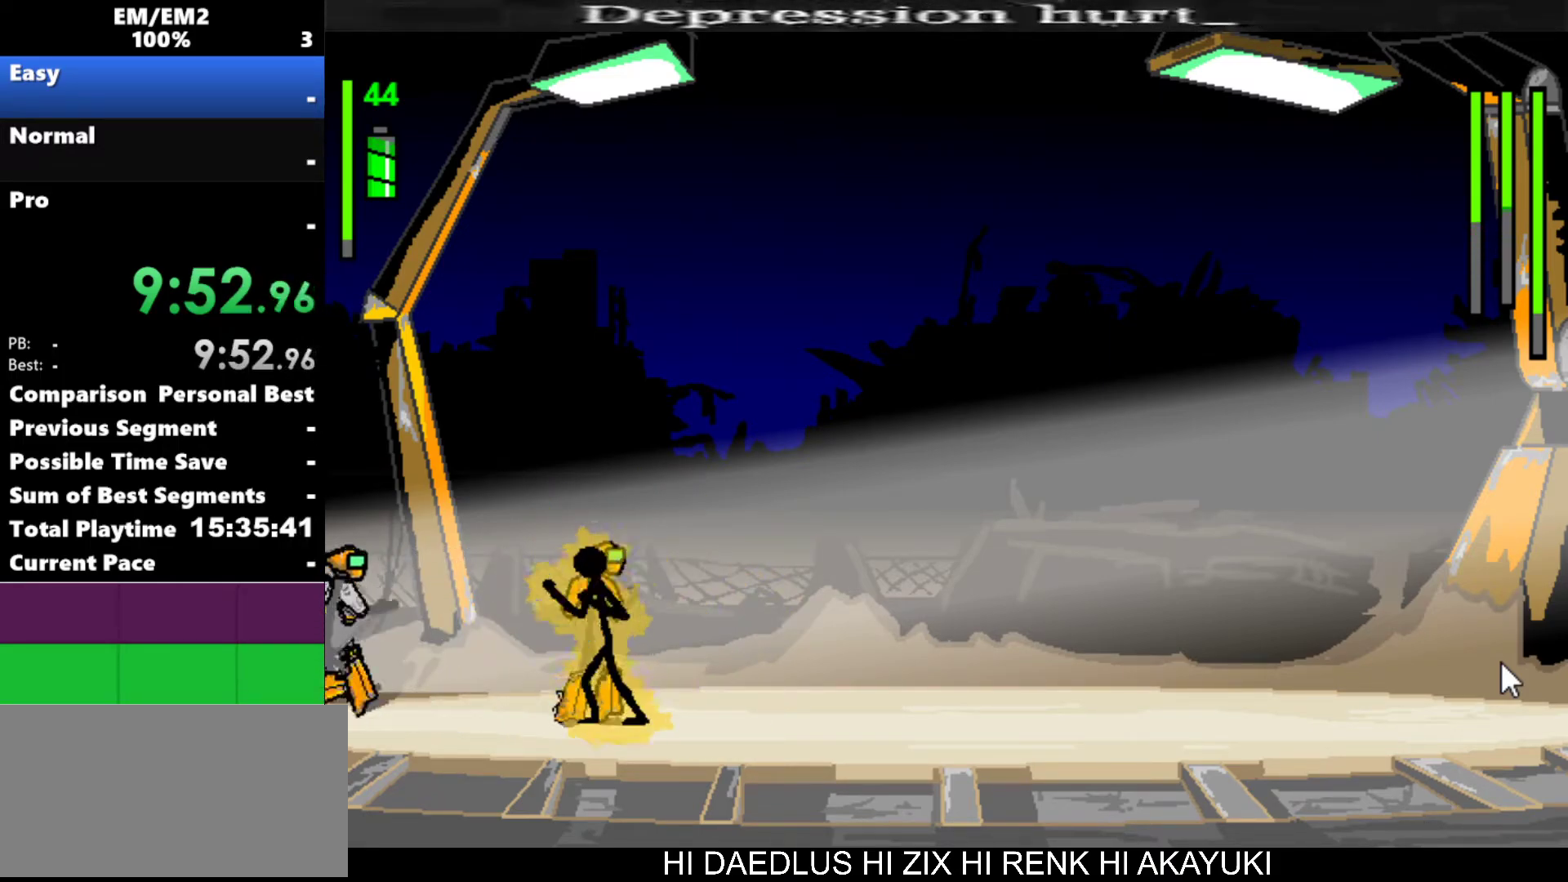
{"keys": [], "events": [[17, "s", "down"], [400, "s", "up"]]}
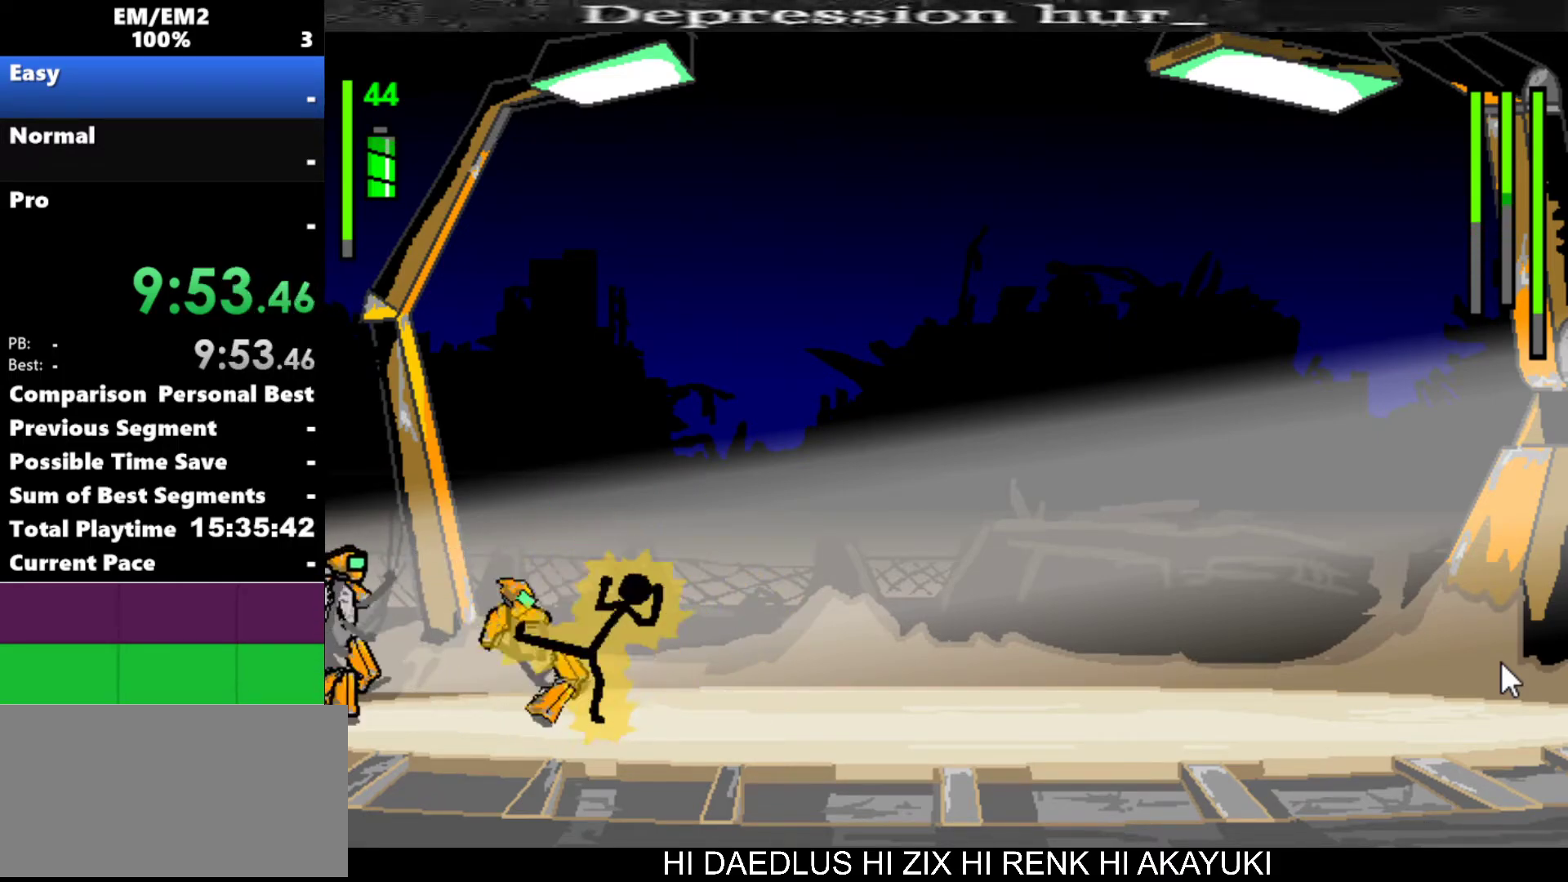
{"keys": ["left"], "events": [[367, "left", "down"]]}
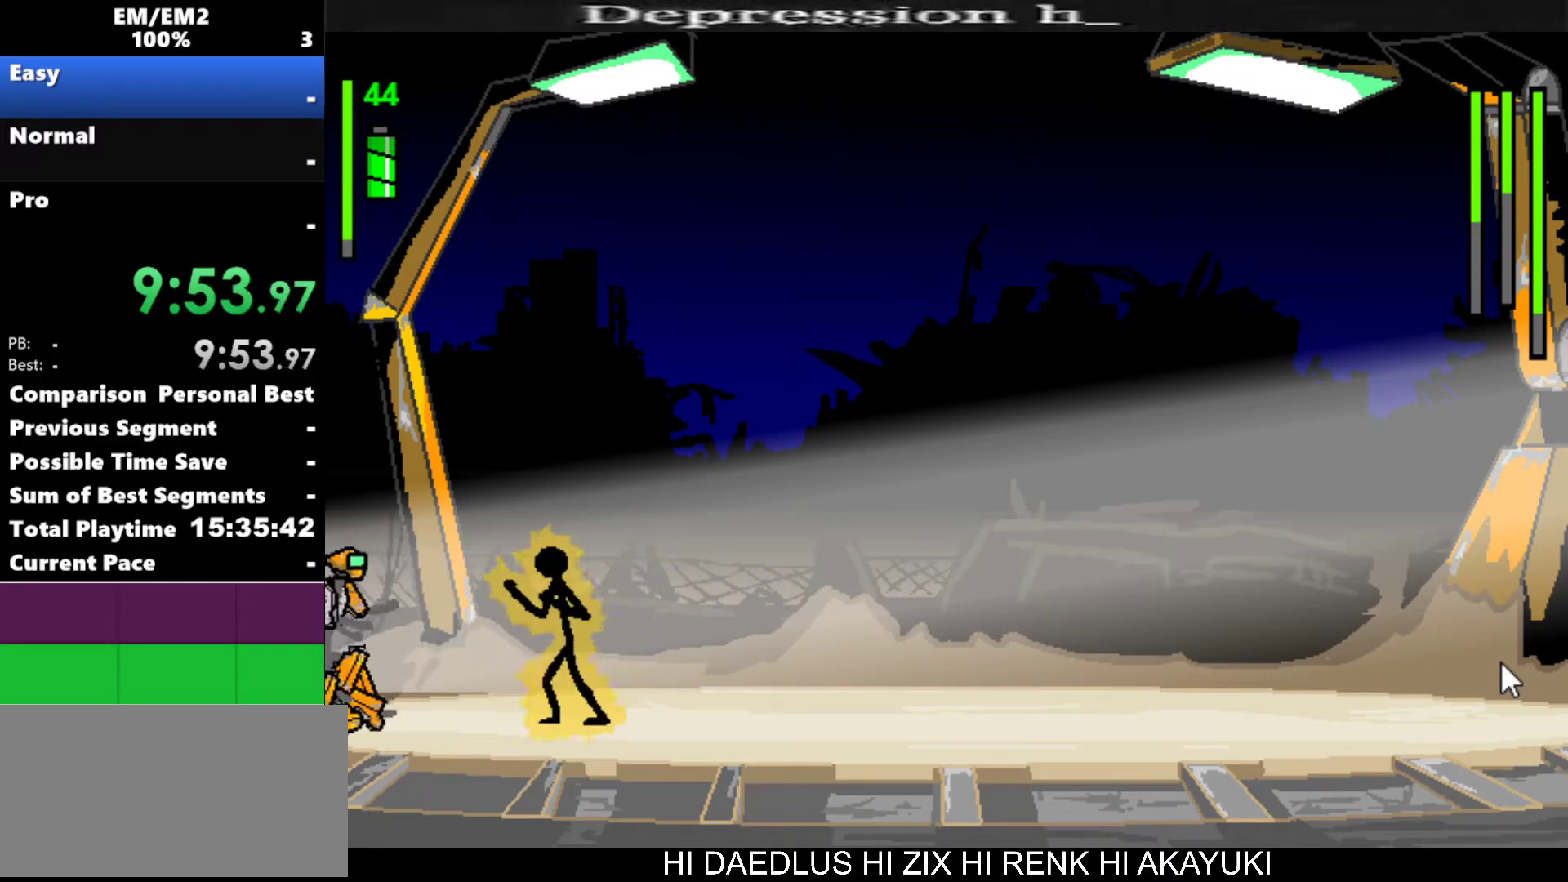
{"keys": ["left"], "events": [[17, "left", "up"], [300, "left", "down"]]}
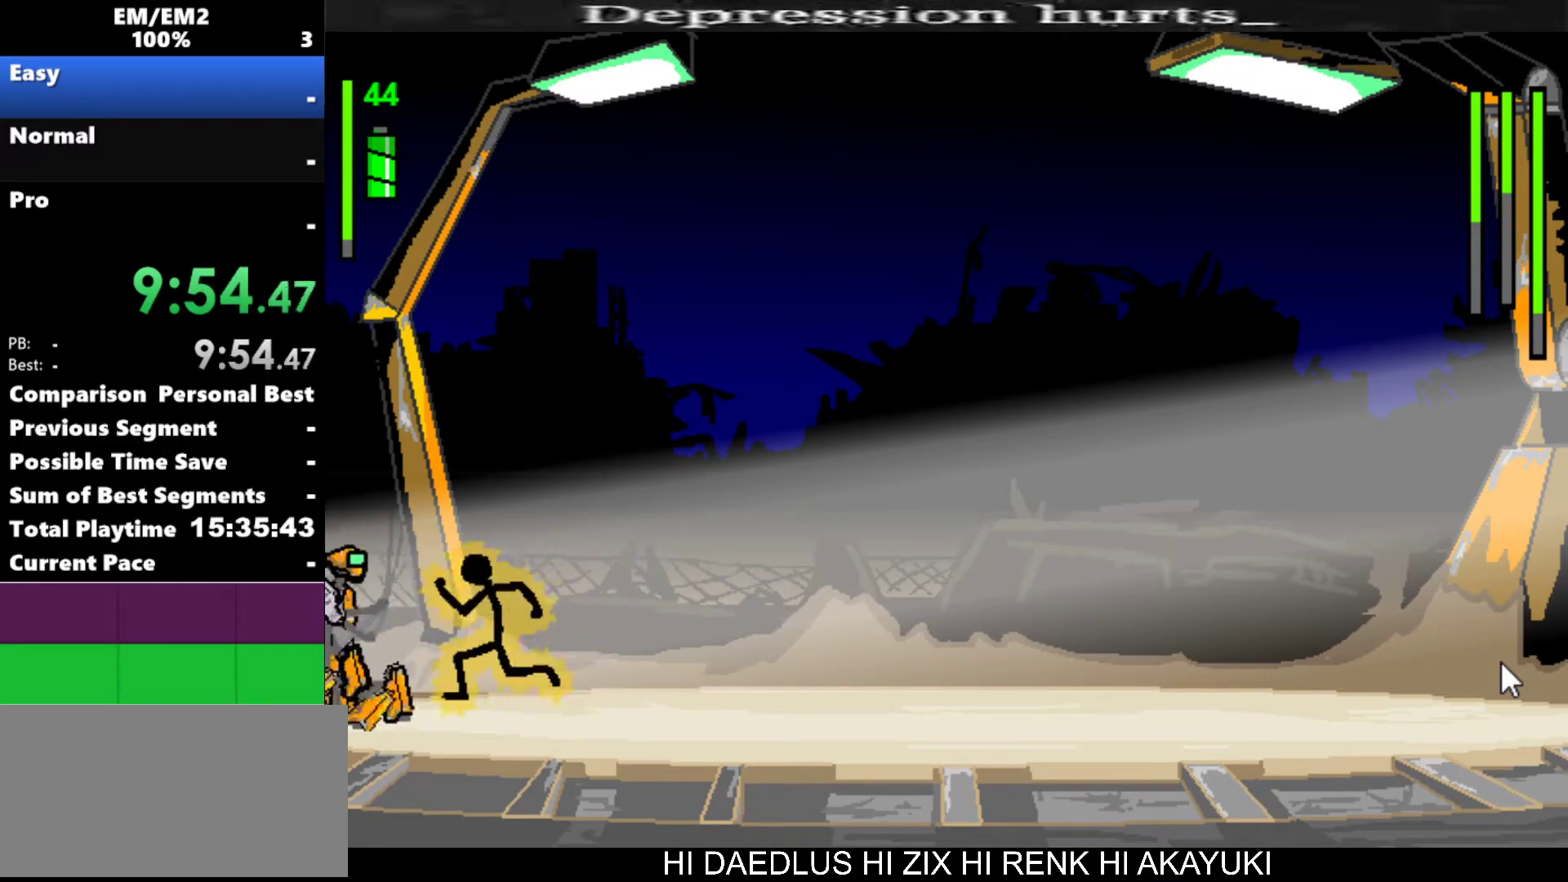
{"keys": ["a"], "events": [[167, "left", "up"], [217, "a", "down"]]}
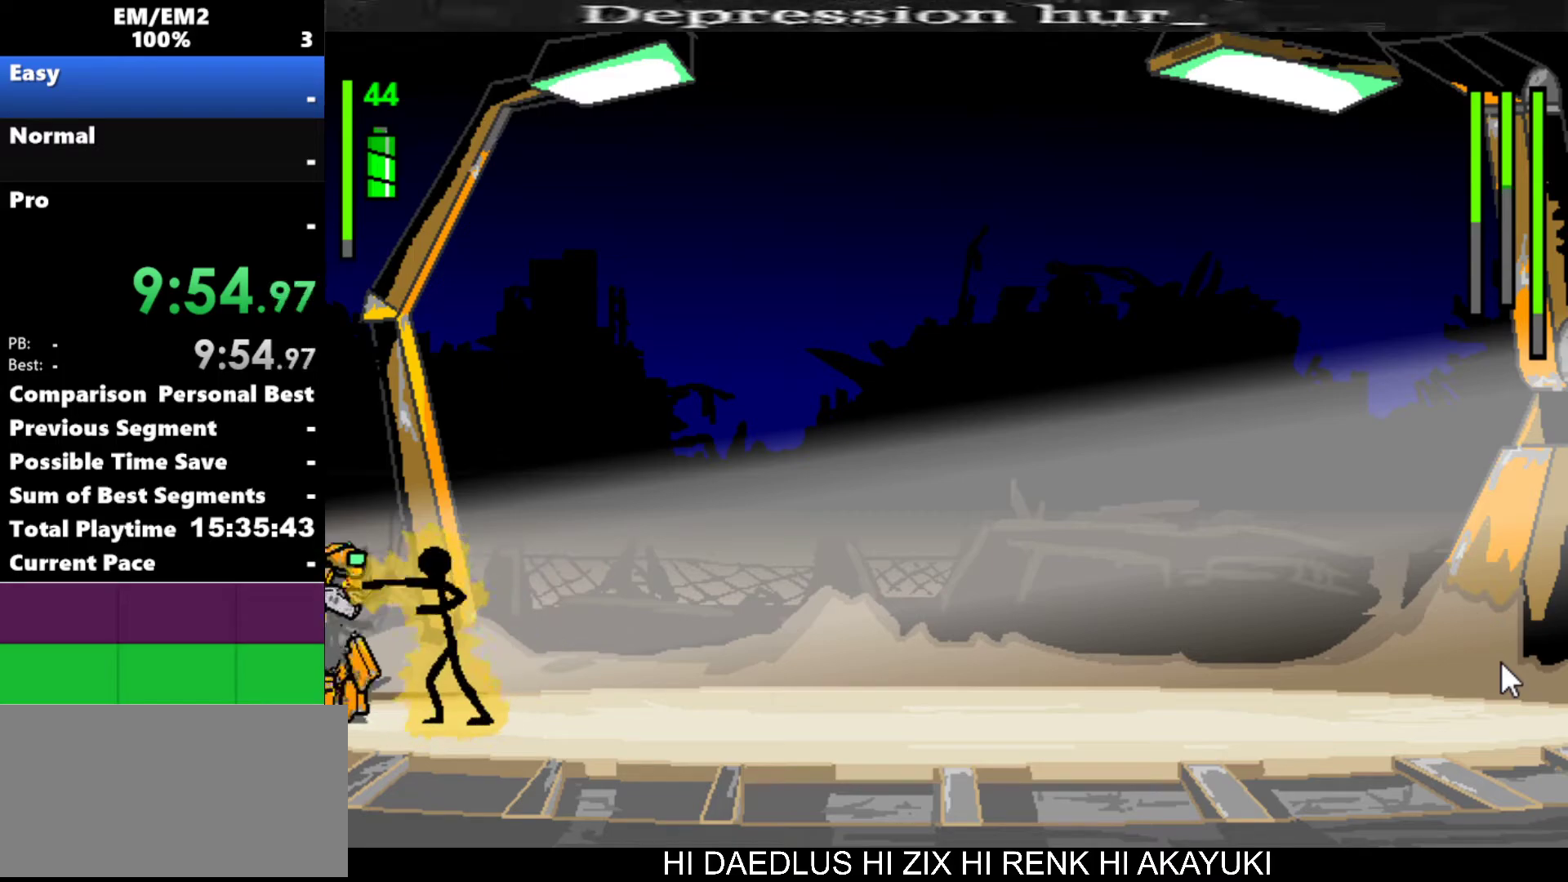
{"keys": [], "events": [[467, "a", "up"]]}
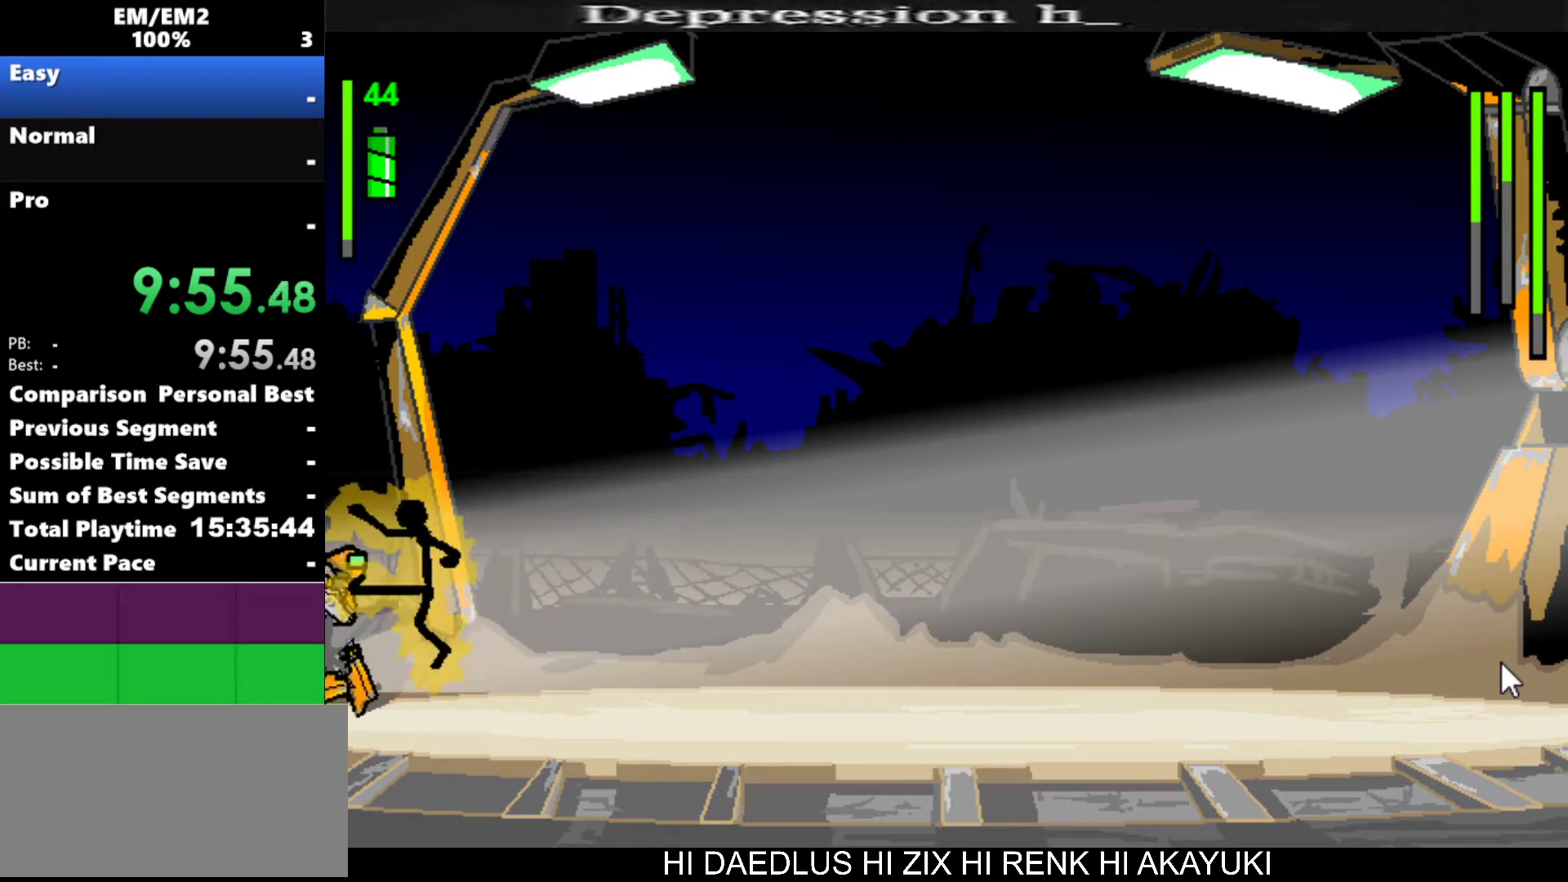
{"keys": ["s"], "events": [[117, "s", "down"]]}
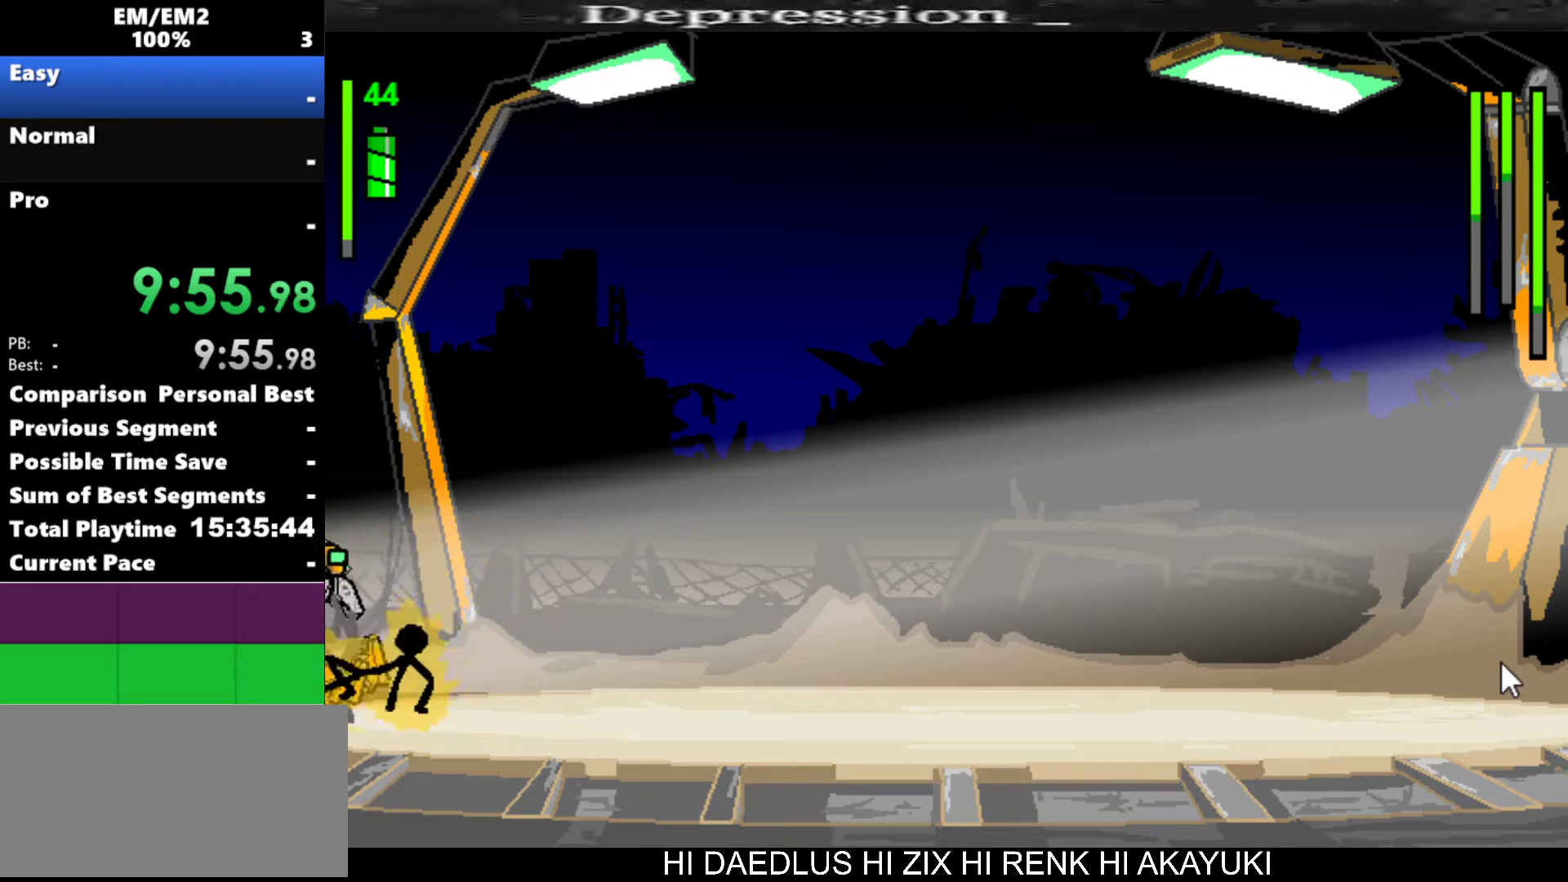
{"keys": ["right"], "events": [[117, "s", "up"], [267, "right", "down"]]}
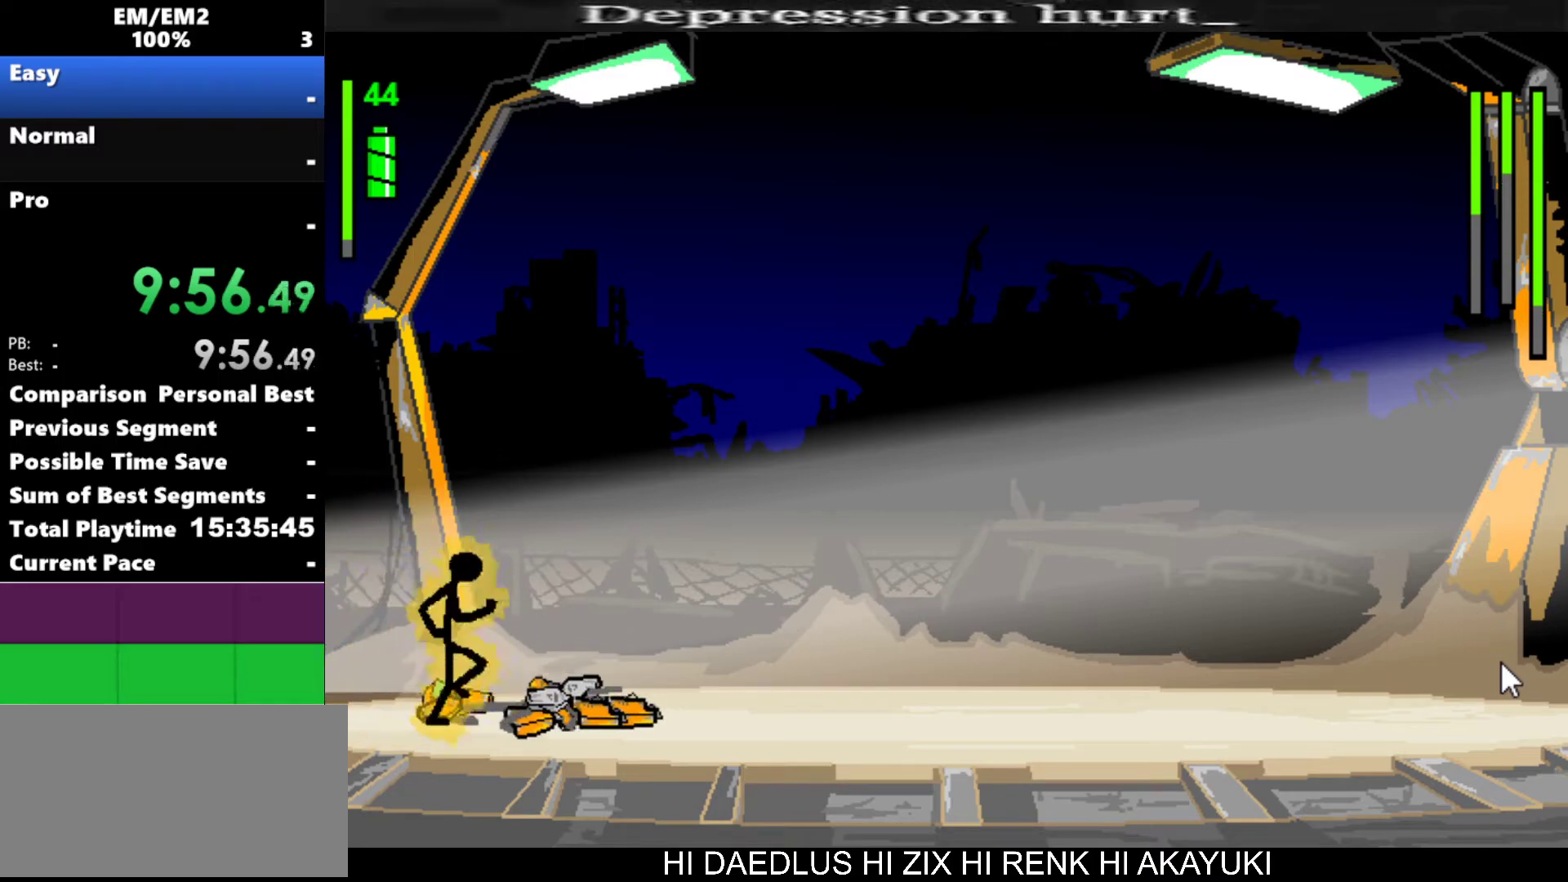
{"keys": ["right"], "events": []}
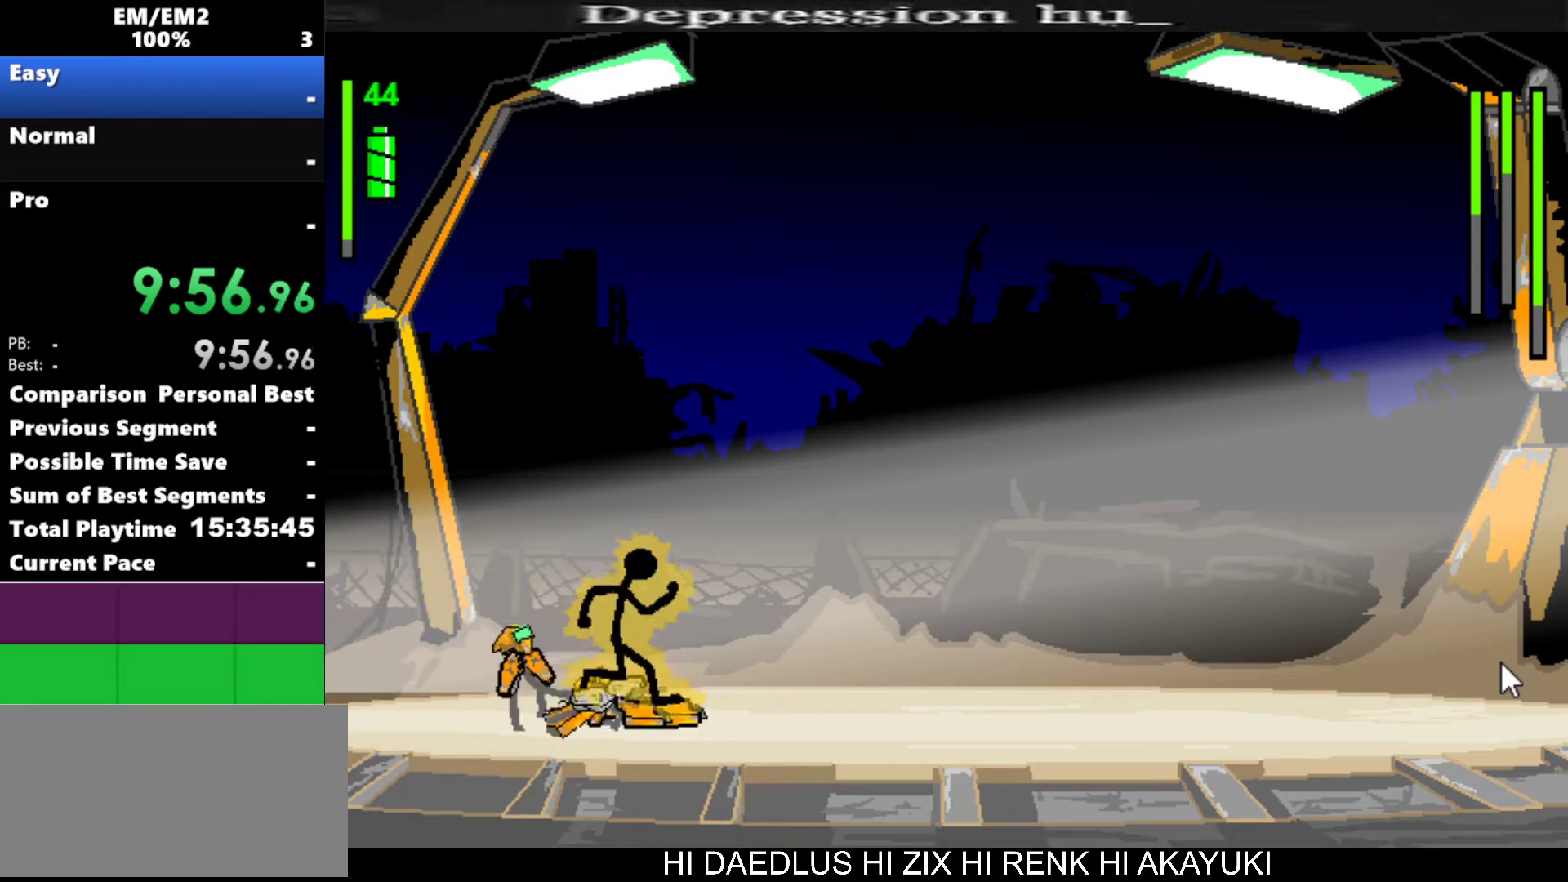
{"keys": [], "events": [[383, "left", "down"], [383, "right", "up"], [483, "left", "up"]]}
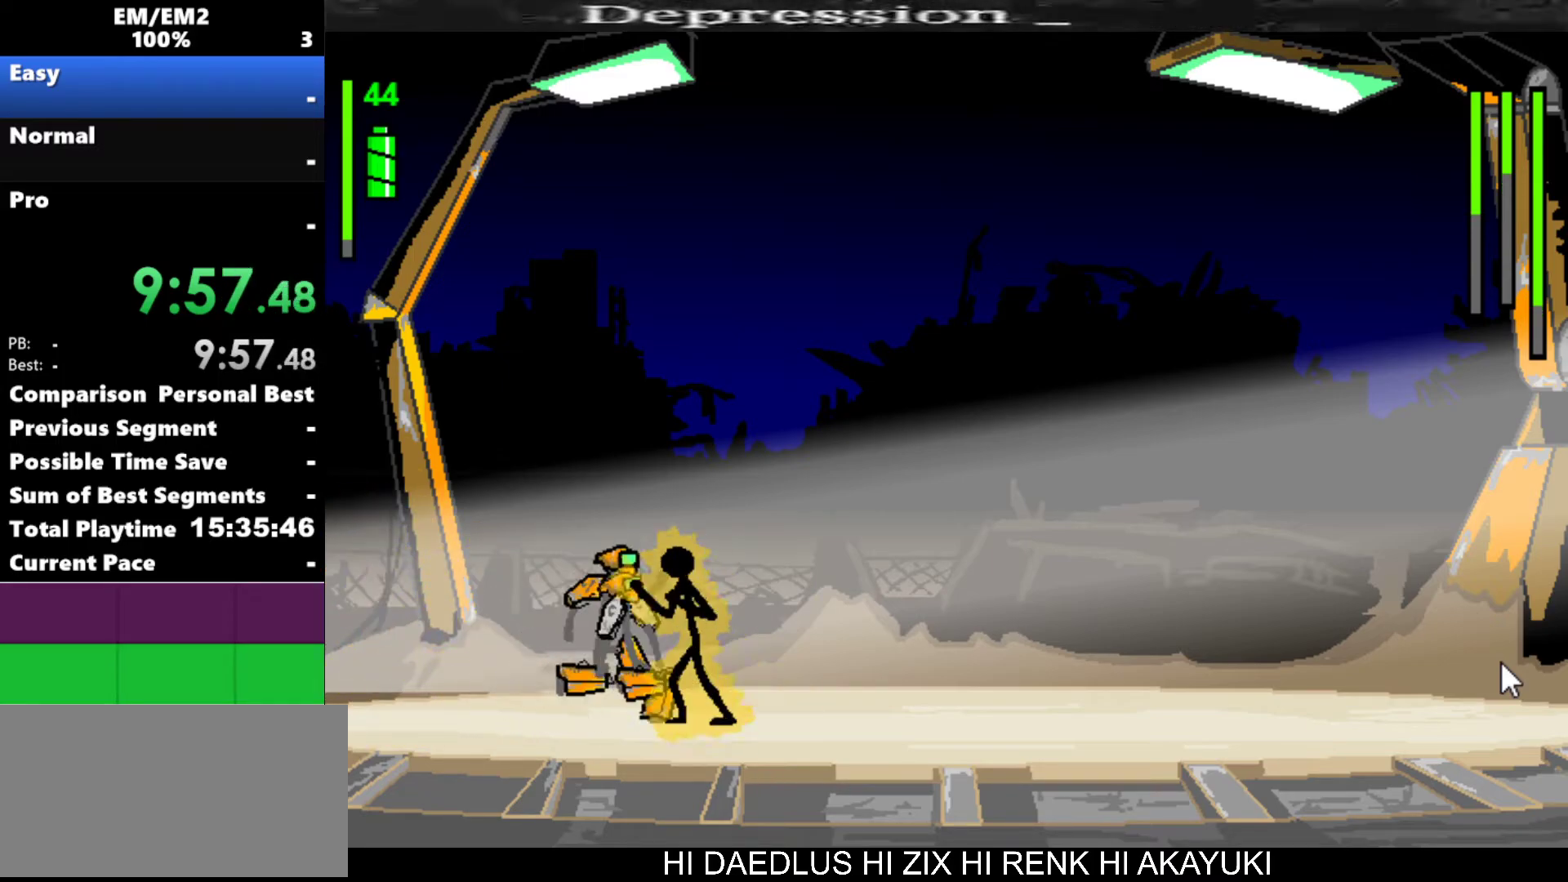
{"keys": ["s"], "events": [[67, "a", "down"], [400, "s", "down"], [450, "a", "up"]]}
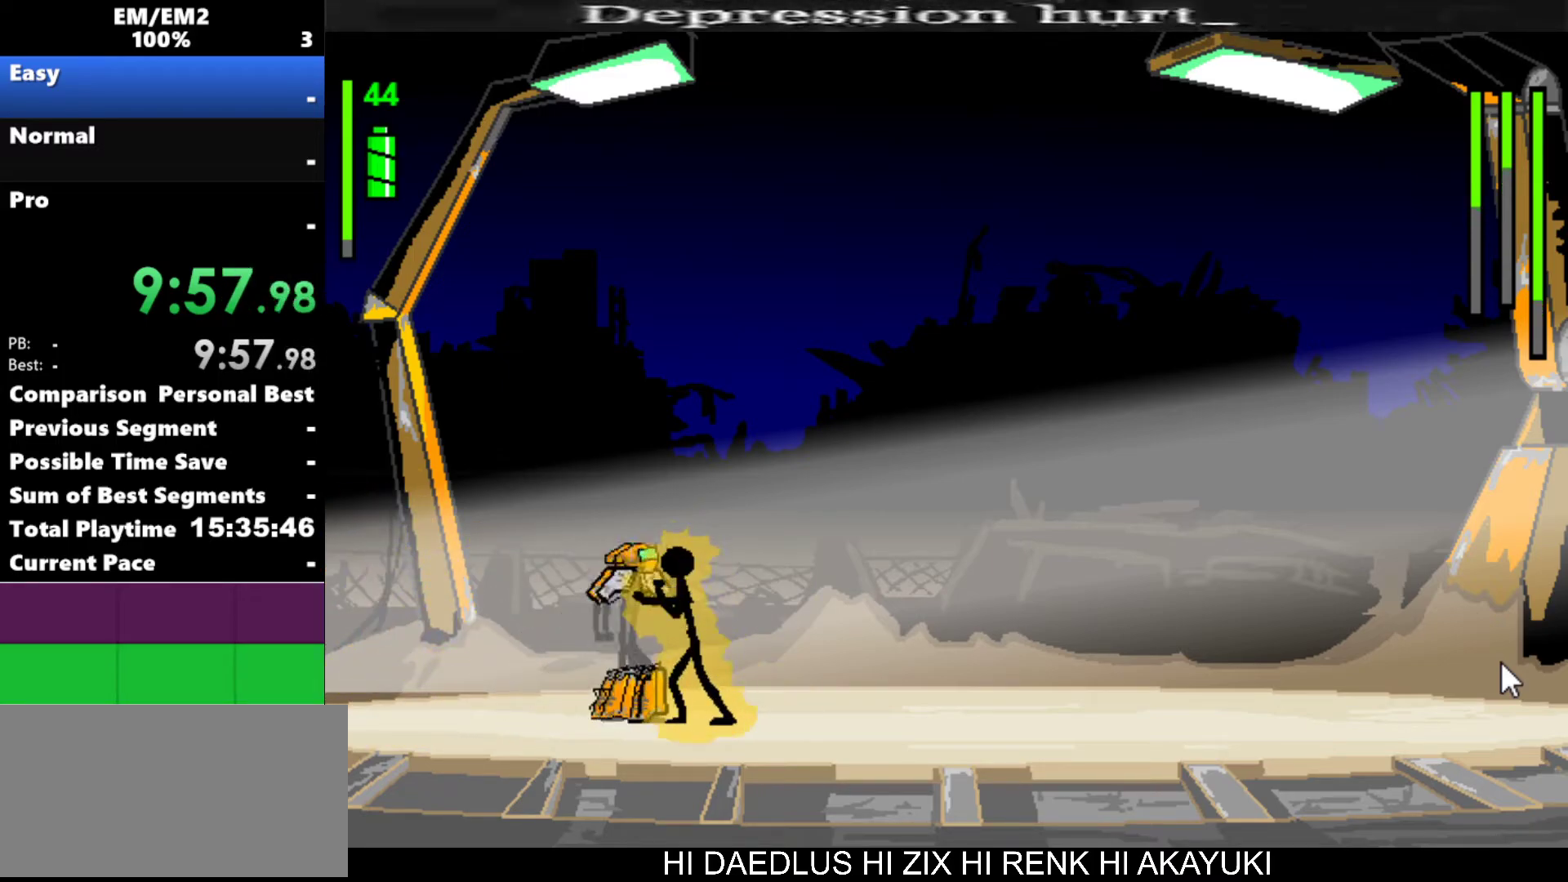
{"keys": ["s"], "events": []}
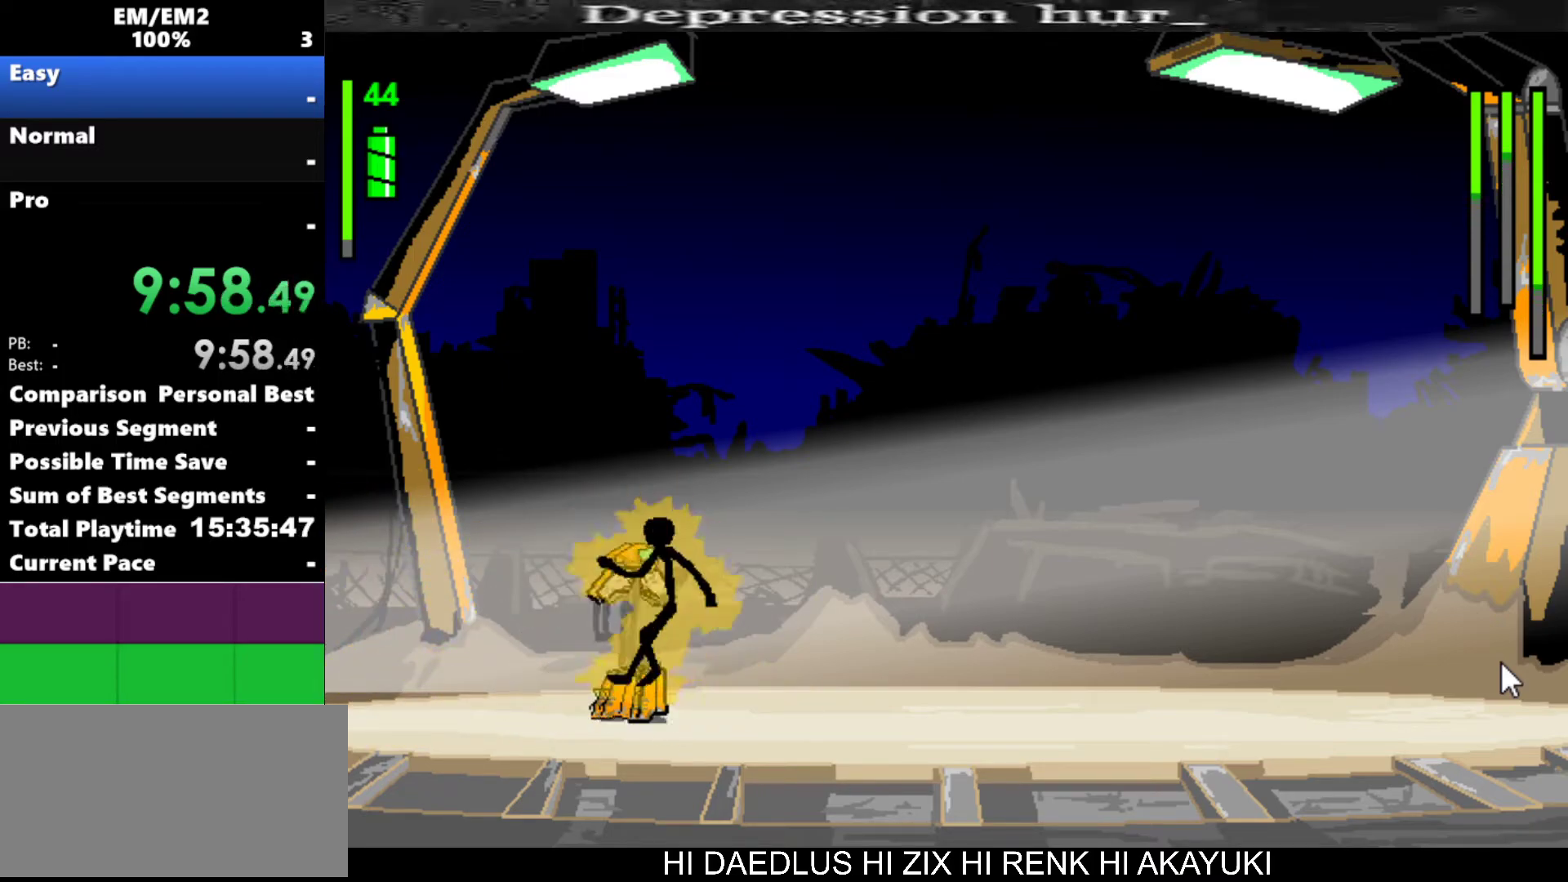
{"keys": [], "events": [[483, "s", "up"]]}
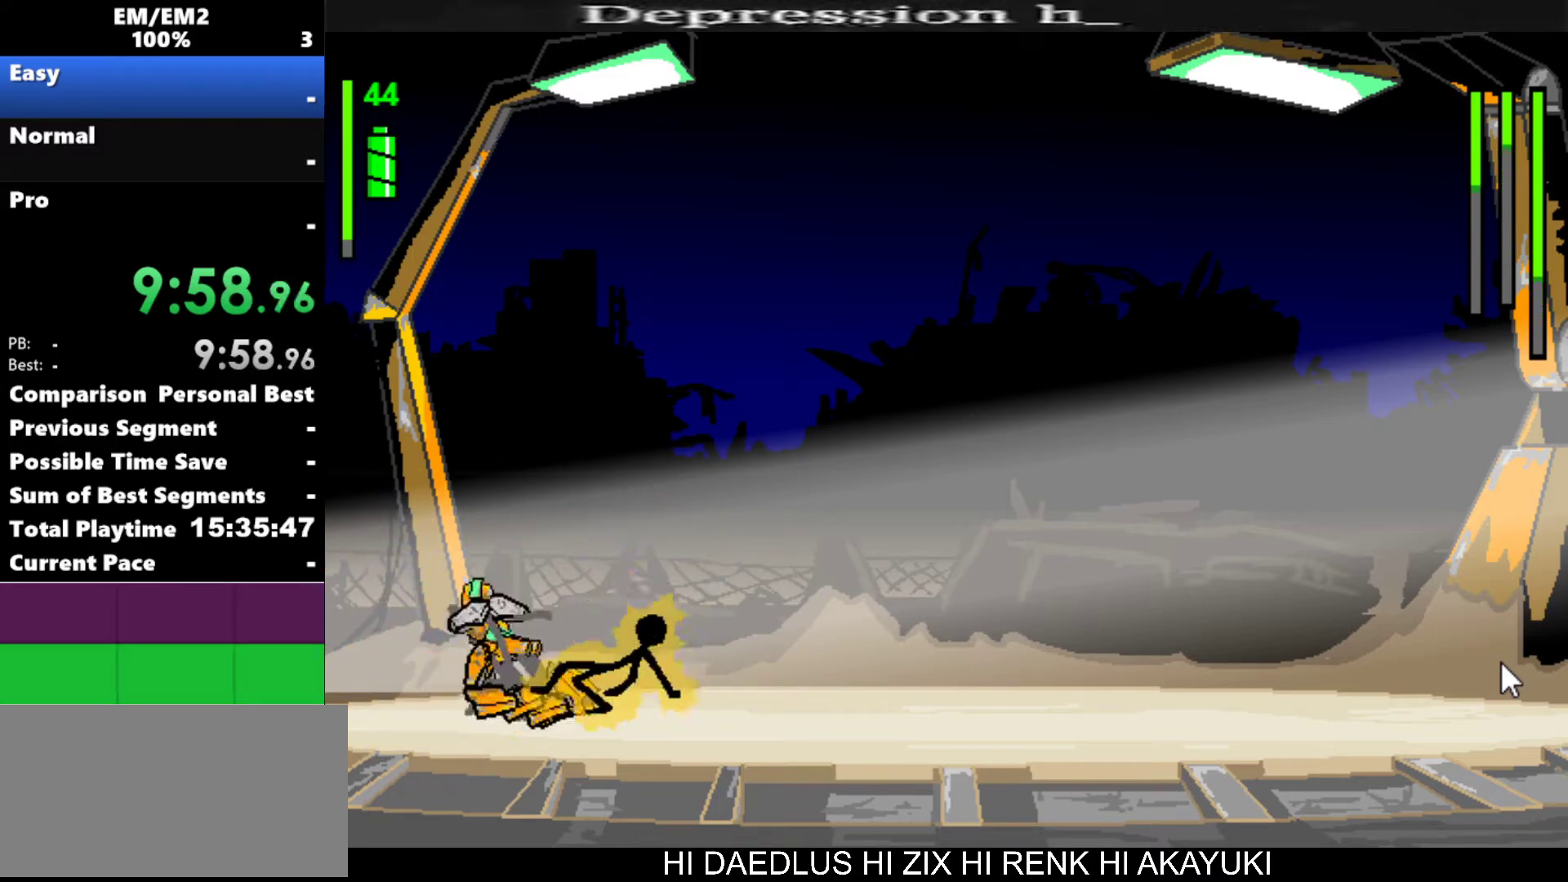
{"keys": ["left"], "events": [[217, "left", "down"]]}
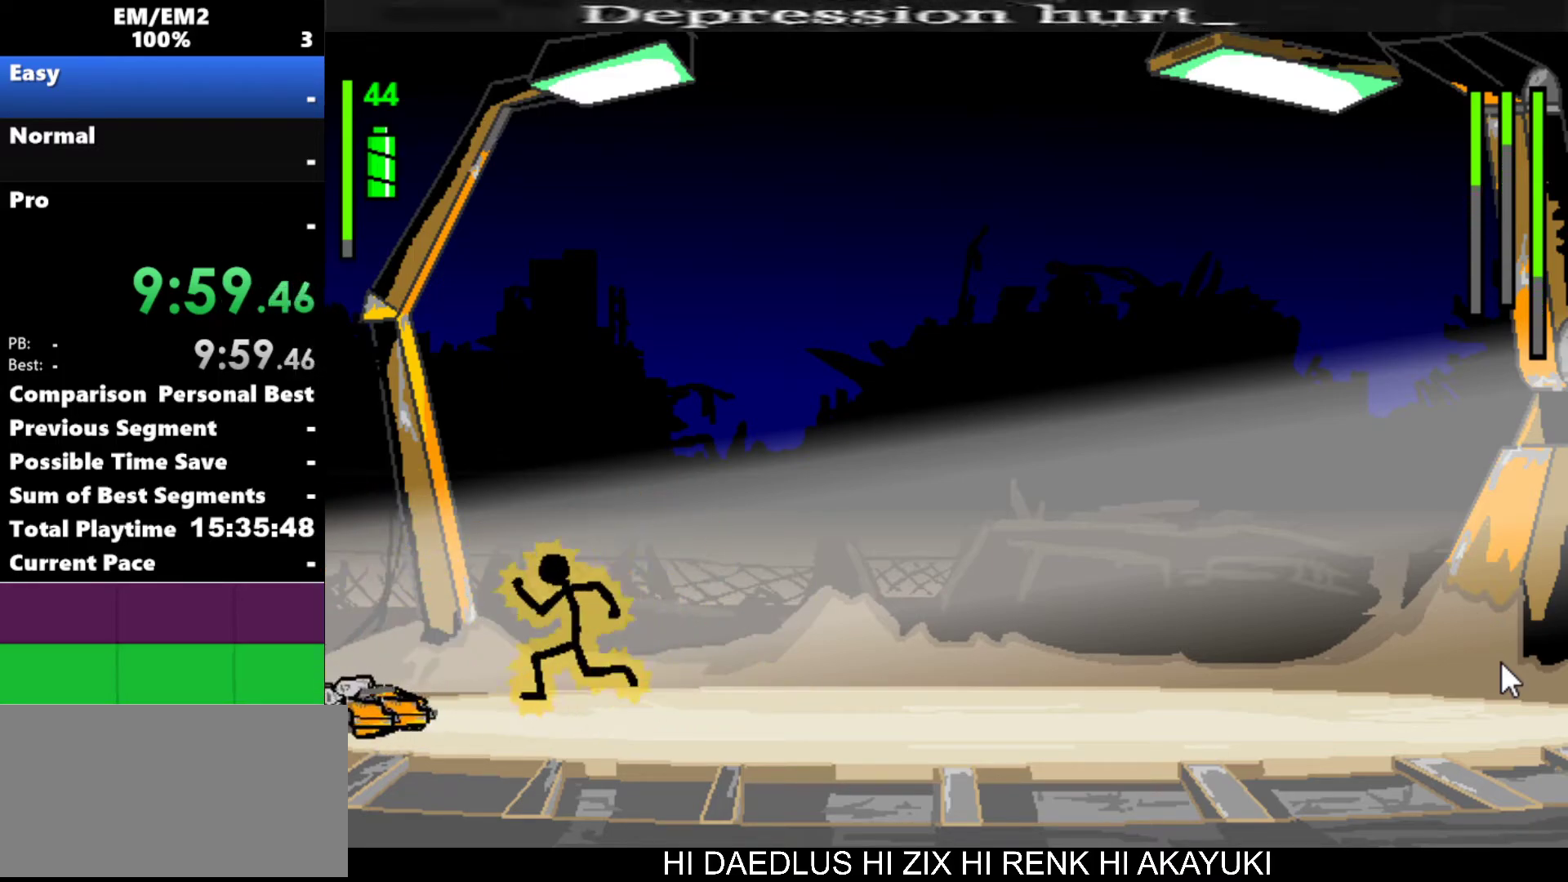
{"keys": [], "events": [[367, "left", "up"]]}
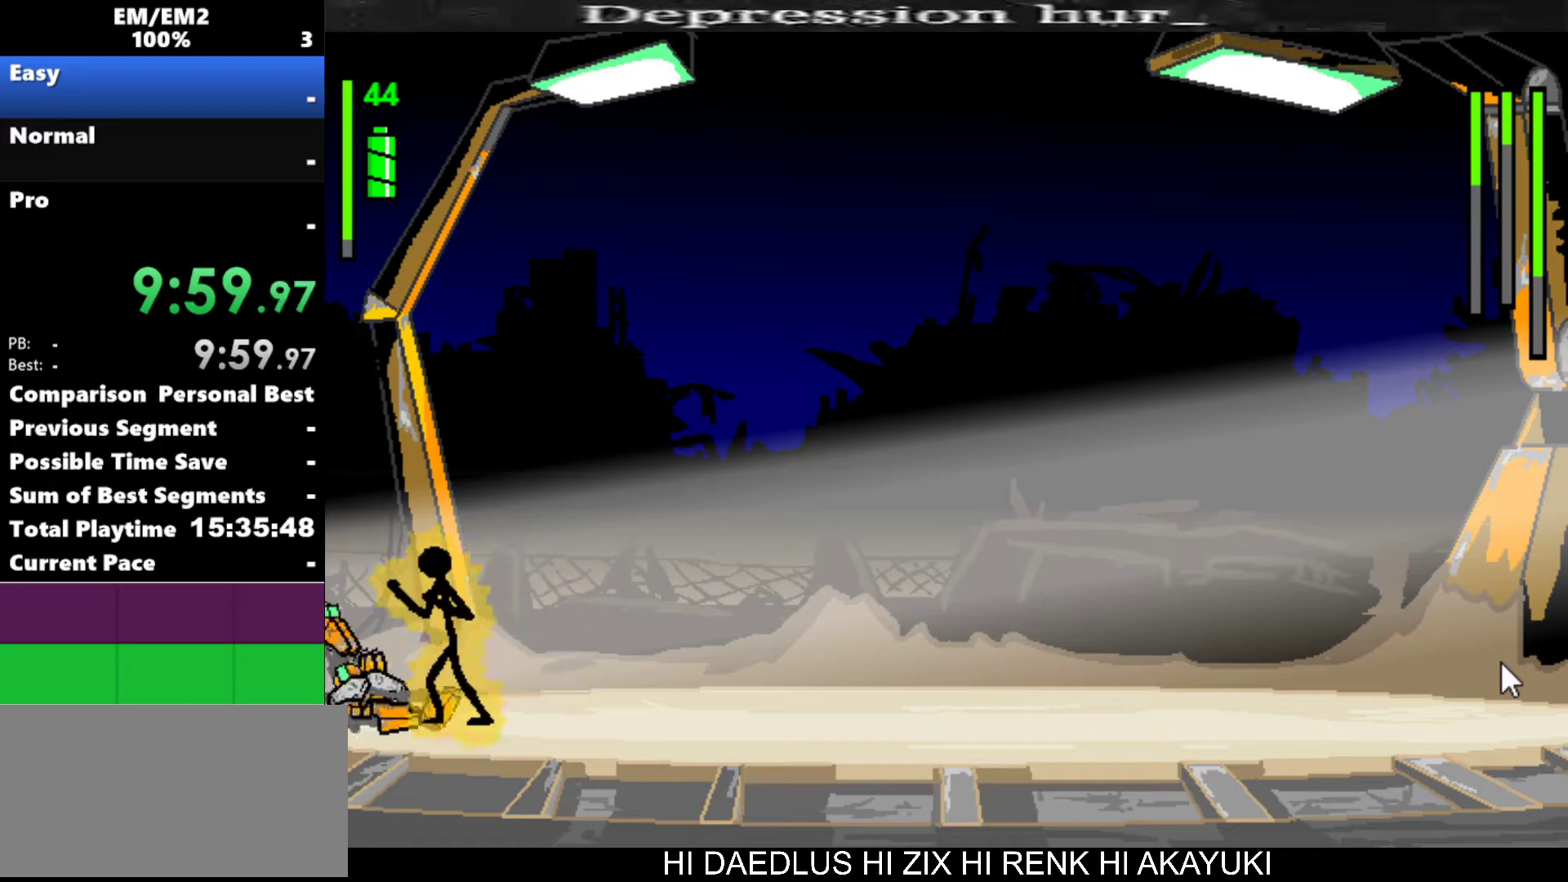
{"keys": ["w"], "events": [[200, "w", "down"]]}